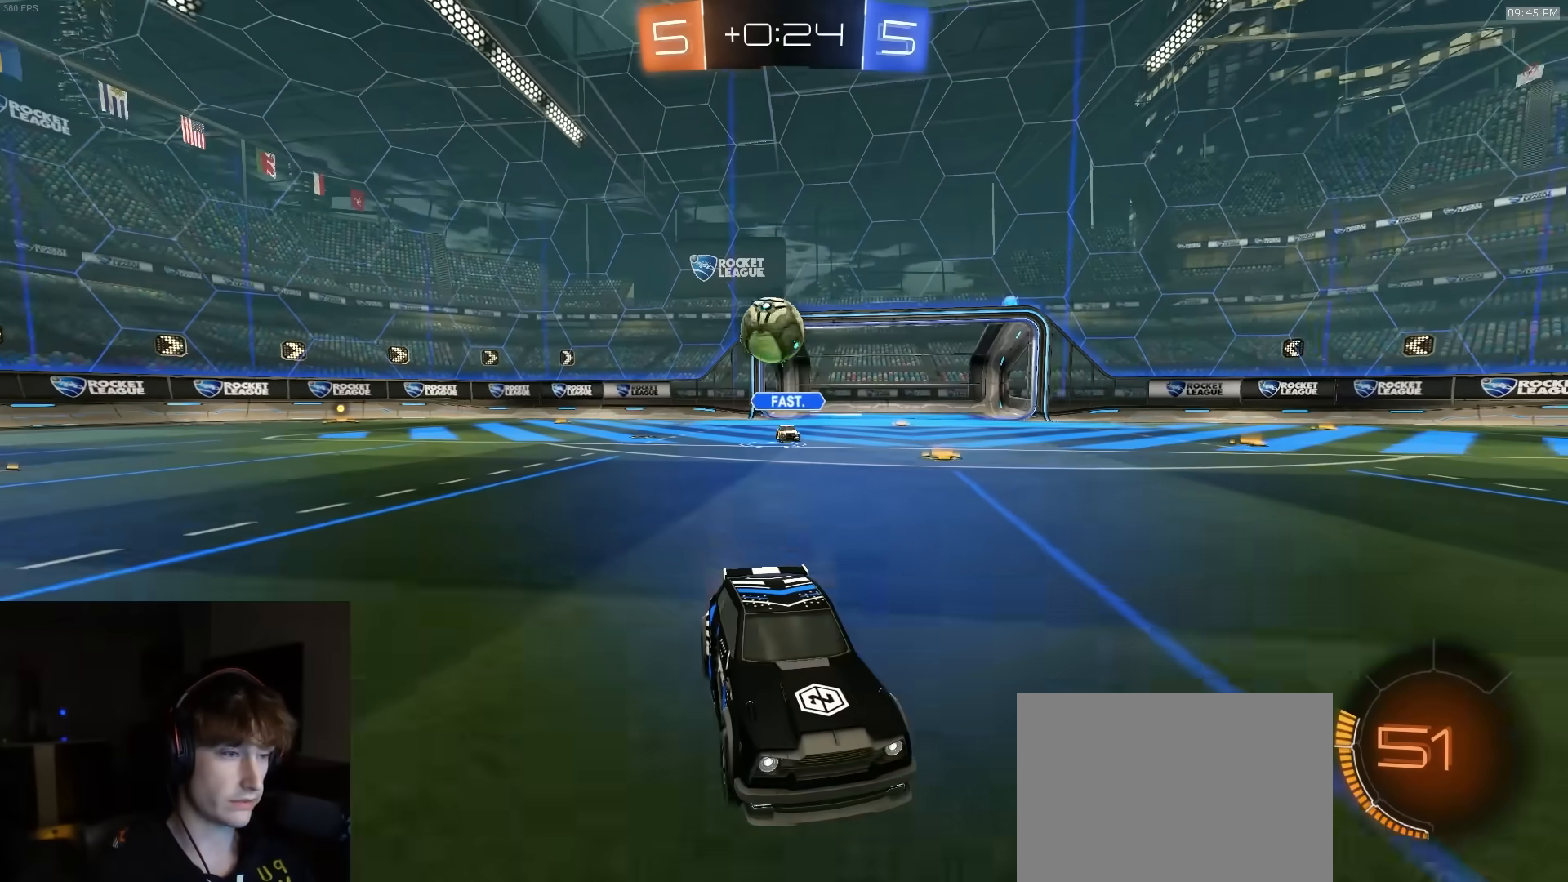
Gameplay with a controller (PlayStation layout); each line is a JSON object with the inputs held at the frame after it. "events" lists button and stick changes between this image and that frame as [ms after this image, input, new state], when the widget could be followed in between.
{"buttons": ["R2"], "left_stick": "right", "right_stick": "center", "events": [[233, "R2", "down"], [233, "left_stick", "right"], [367, "R2", "up"], [450, "R2", "down"]]}
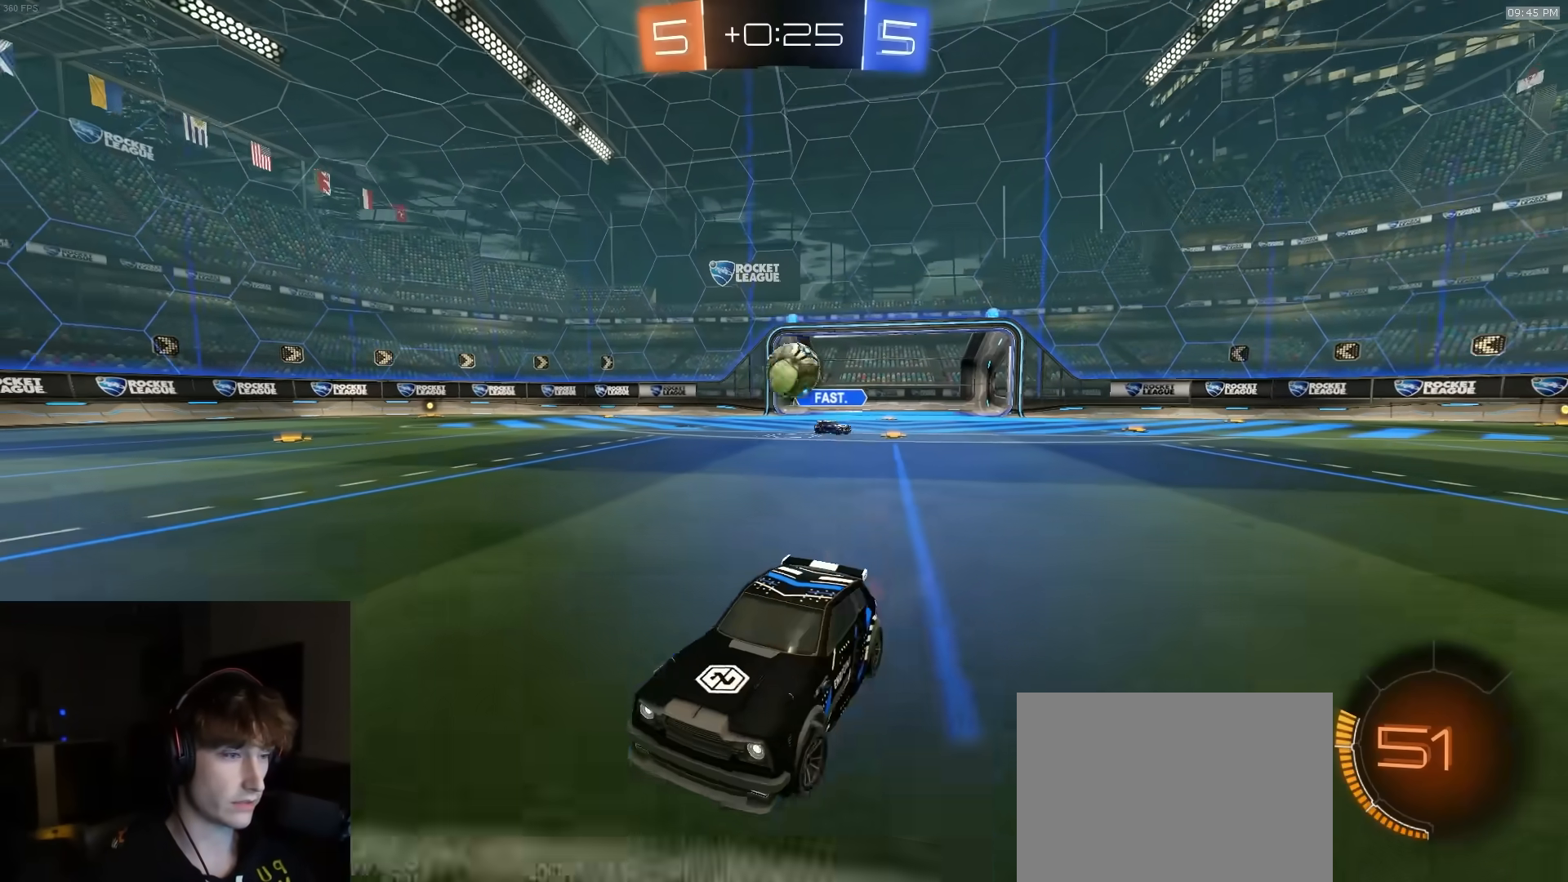
{"buttons": ["R2"], "left_stick": "right", "right_stick": "center", "events": [[83, "left_stick", "left"], [167, "R2", "up"], [233, "L2", "down"], [233, "left_stick", "center"], [333, "left_stick", "right"], [383, "L2", "up"], [383, "R2", "down"]]}
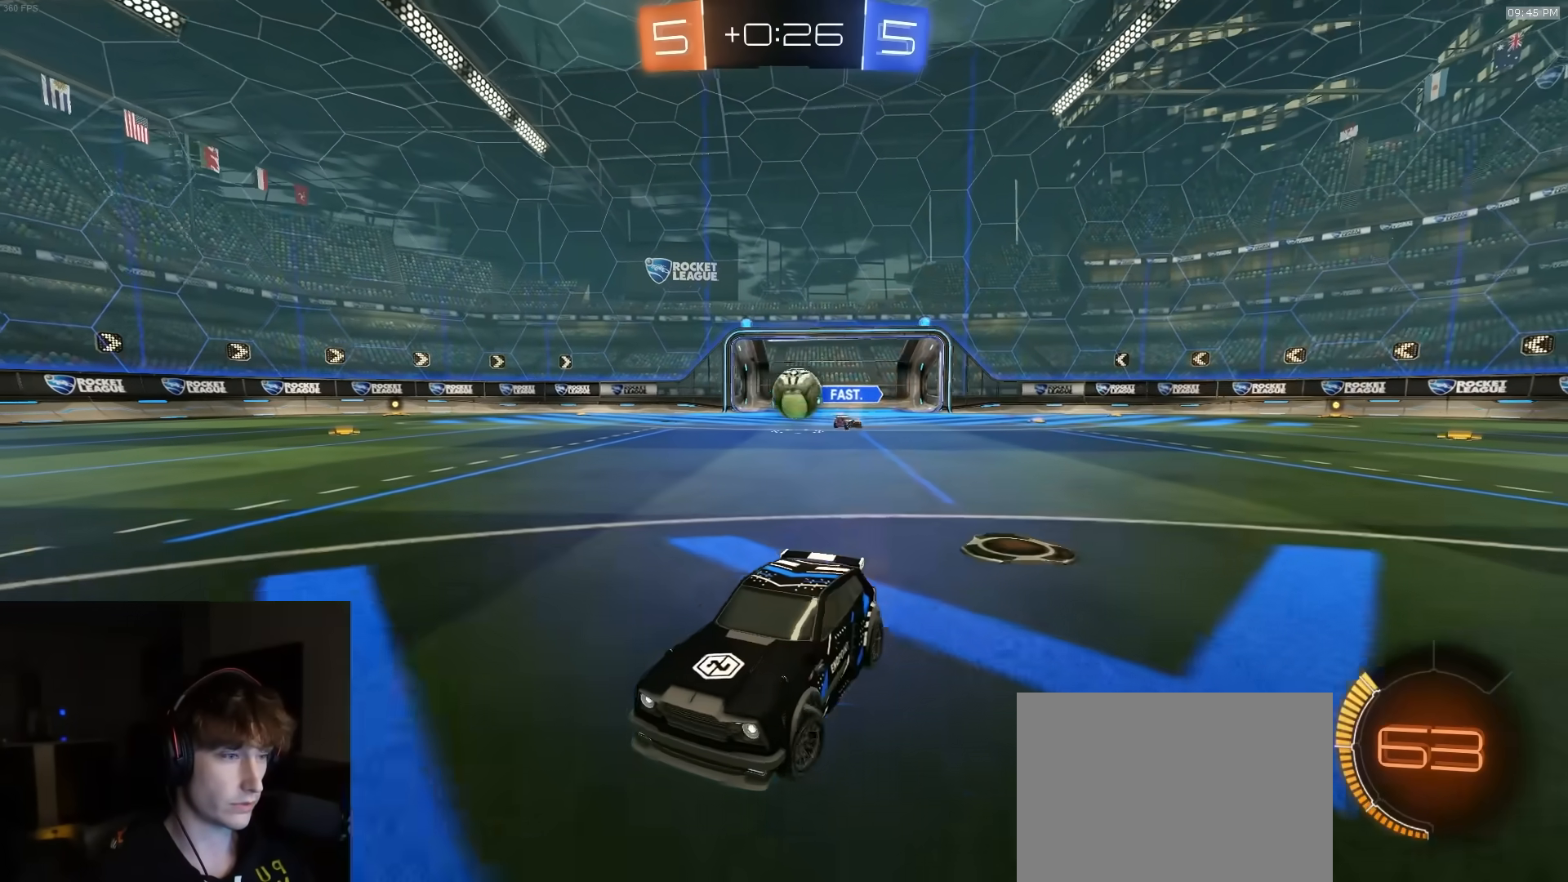
{"buttons": ["L2"], "left_stick": "right", "right_stick": "center", "events": [[100, "left_stick", "left"], [150, "L2", "down"], [167, "R2", "up"], [217, "left_stick", "center"], [400, "left_stick", "right"]]}
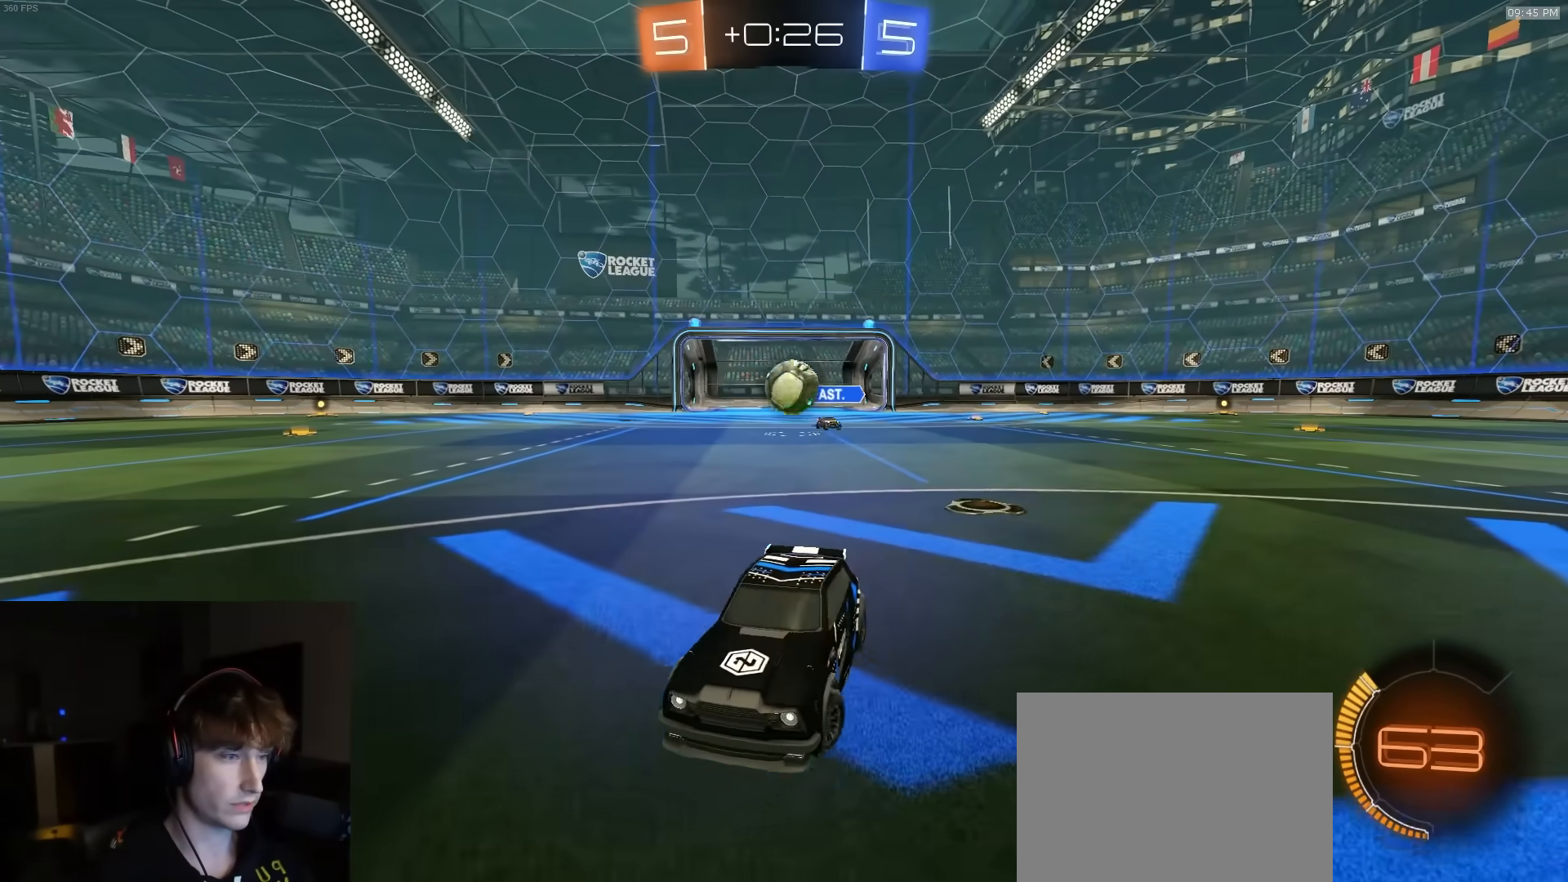
{"buttons": ["L2"], "left_stick": "right", "right_stick": "center", "events": [[83, "left_stick", "center"], [283, "left_stick", "left"], [367, "left_stick", "center"], [467, "left_stick", "right"]]}
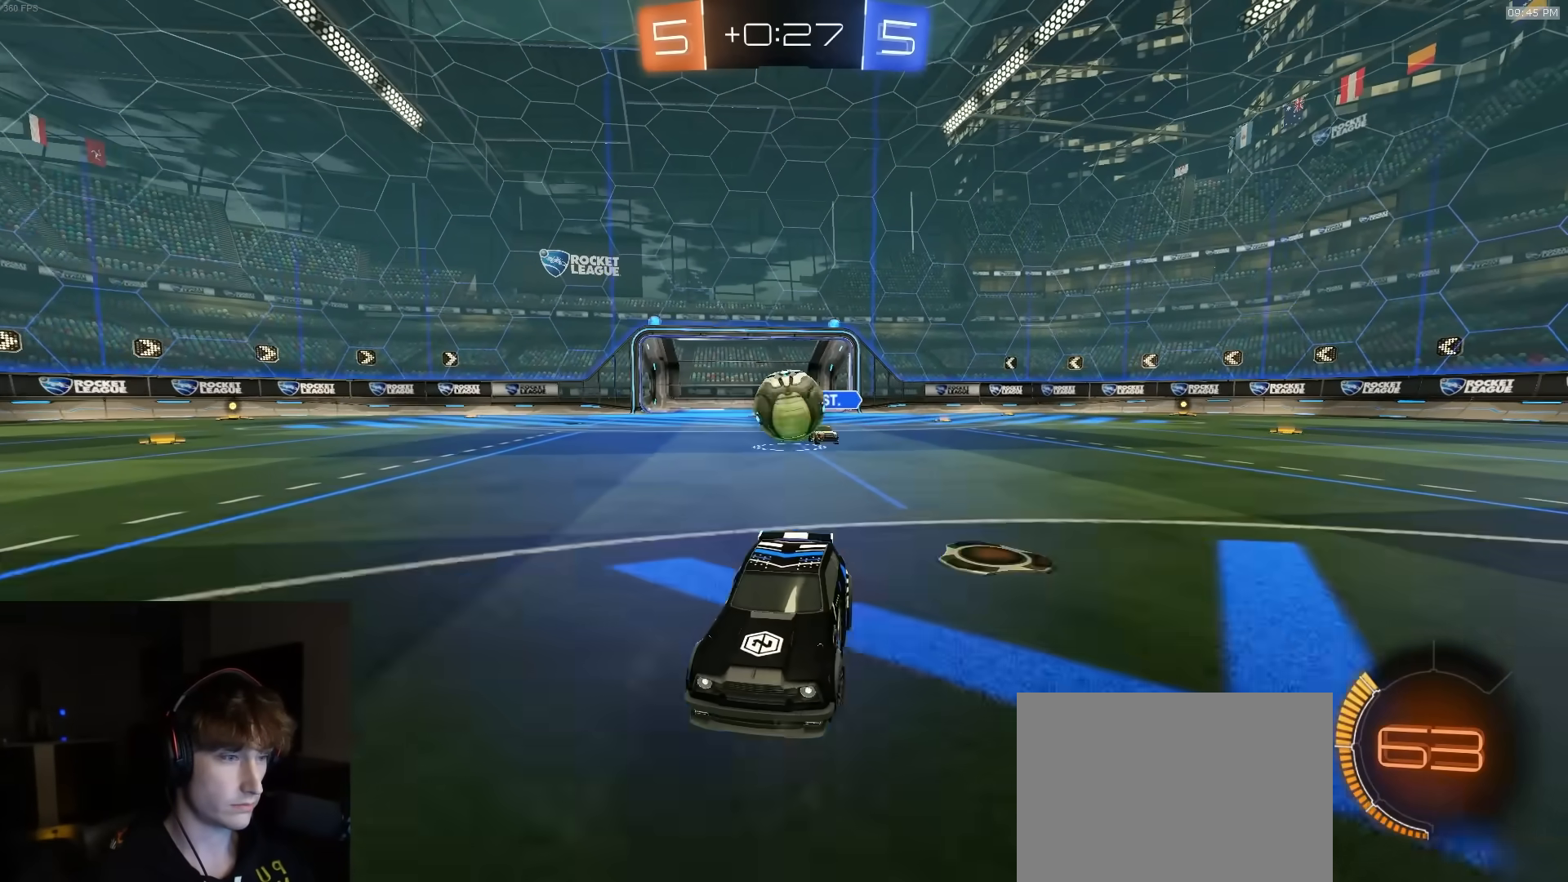
{"buttons": ["L1", "L2", "L3"], "left_stick": "down-left", "right_stick": "center", "events": [[133, "CROSS", "down"], [150, "left_stick", "down"], [233, "left_stick", "down-left"], [283, "CROSS", "up"], [400, "L1", "down"], [417, "CROSS", "down"], [417, "L3", "down"], [483, "CROSS", "up"]]}
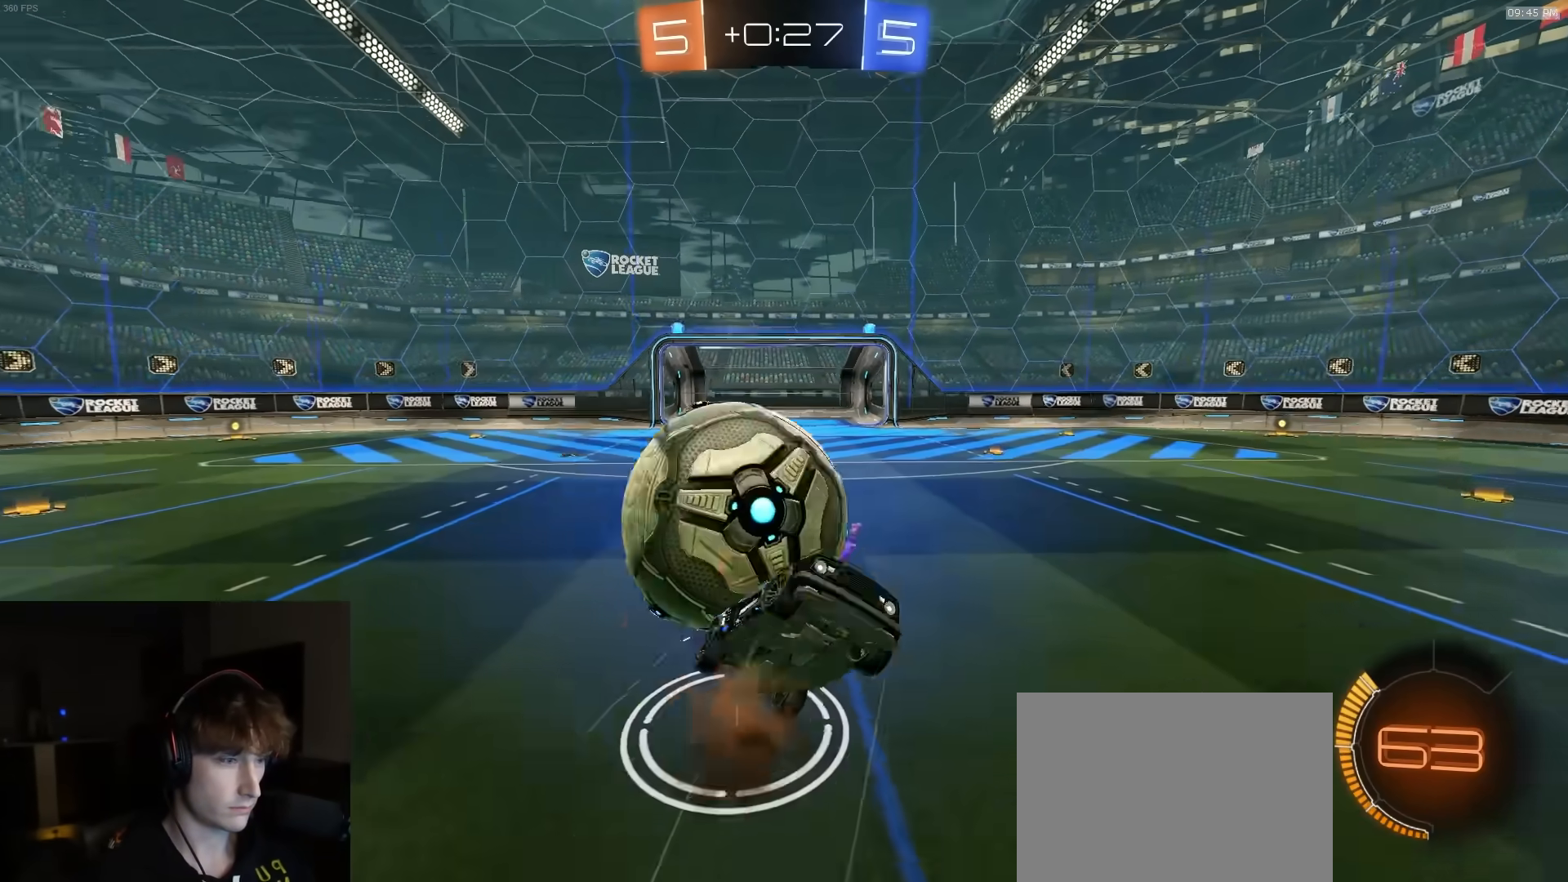
{"buttons": ["SQUARE", "R2"], "left_stick": "up", "right_stick": "center", "events": [[217, "L1", "up"], [233, "L3", "up"], [250, "left_stick", "down-right"], [300, "L2", "up"], [333, "left_stick", "up-right"], [383, "left_stick", "up"], [417, "R2", "down"], [417, "SQUARE", "down"]]}
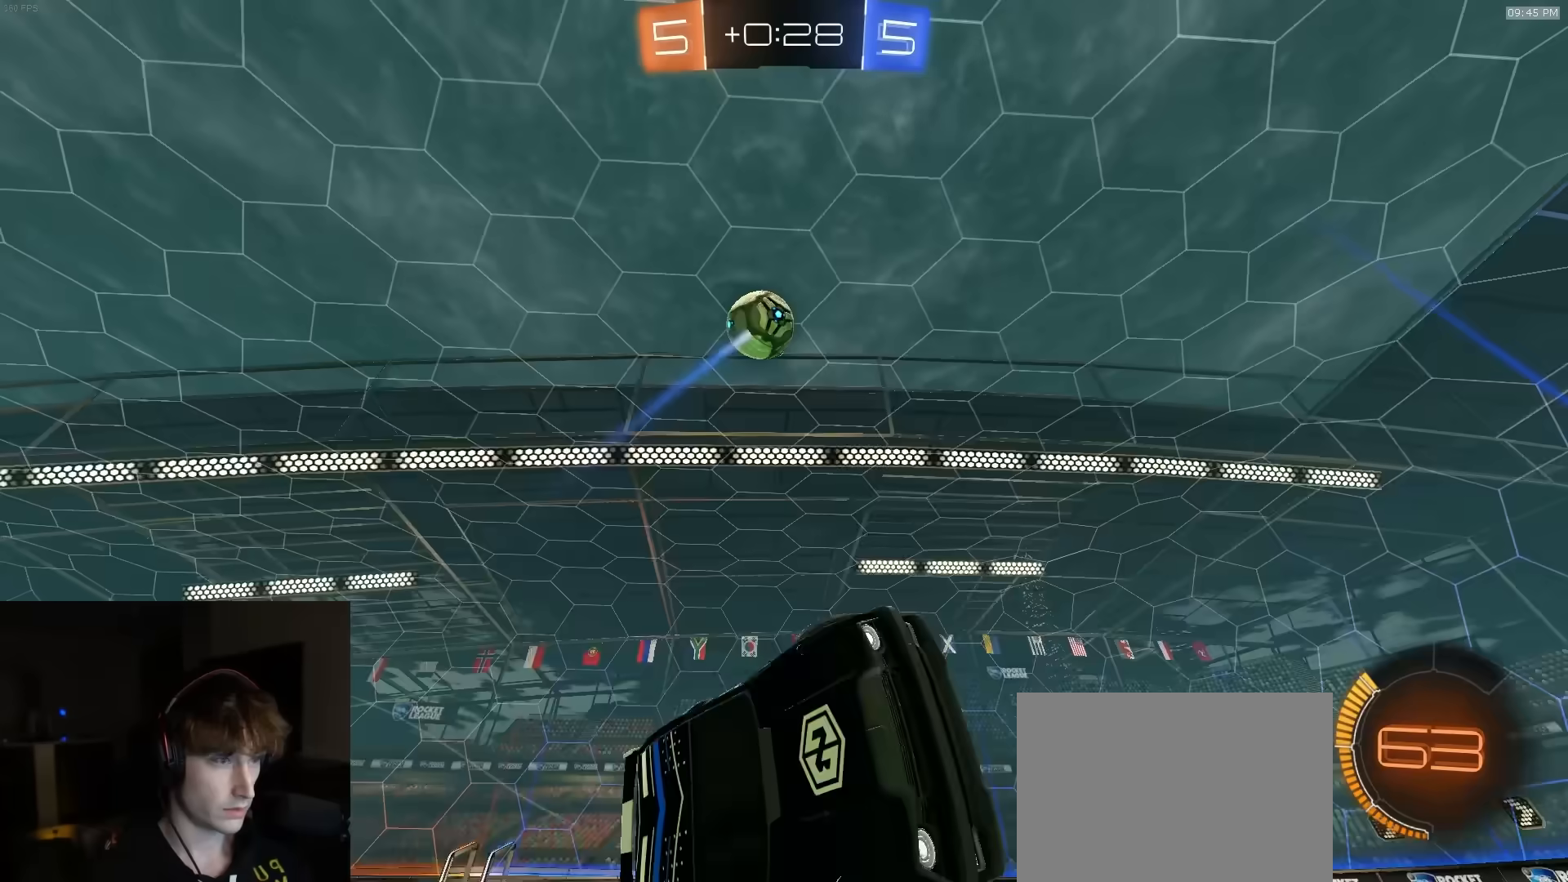
{"buttons": ["TRIANGLE", "R2"], "left_stick": "left", "right_stick": "center", "events": [[50, "left_stick", "up-left"], [133, "SQUARE", "up"], [433, "TRIANGLE", "down"], [500, "left_stick", "left"]]}
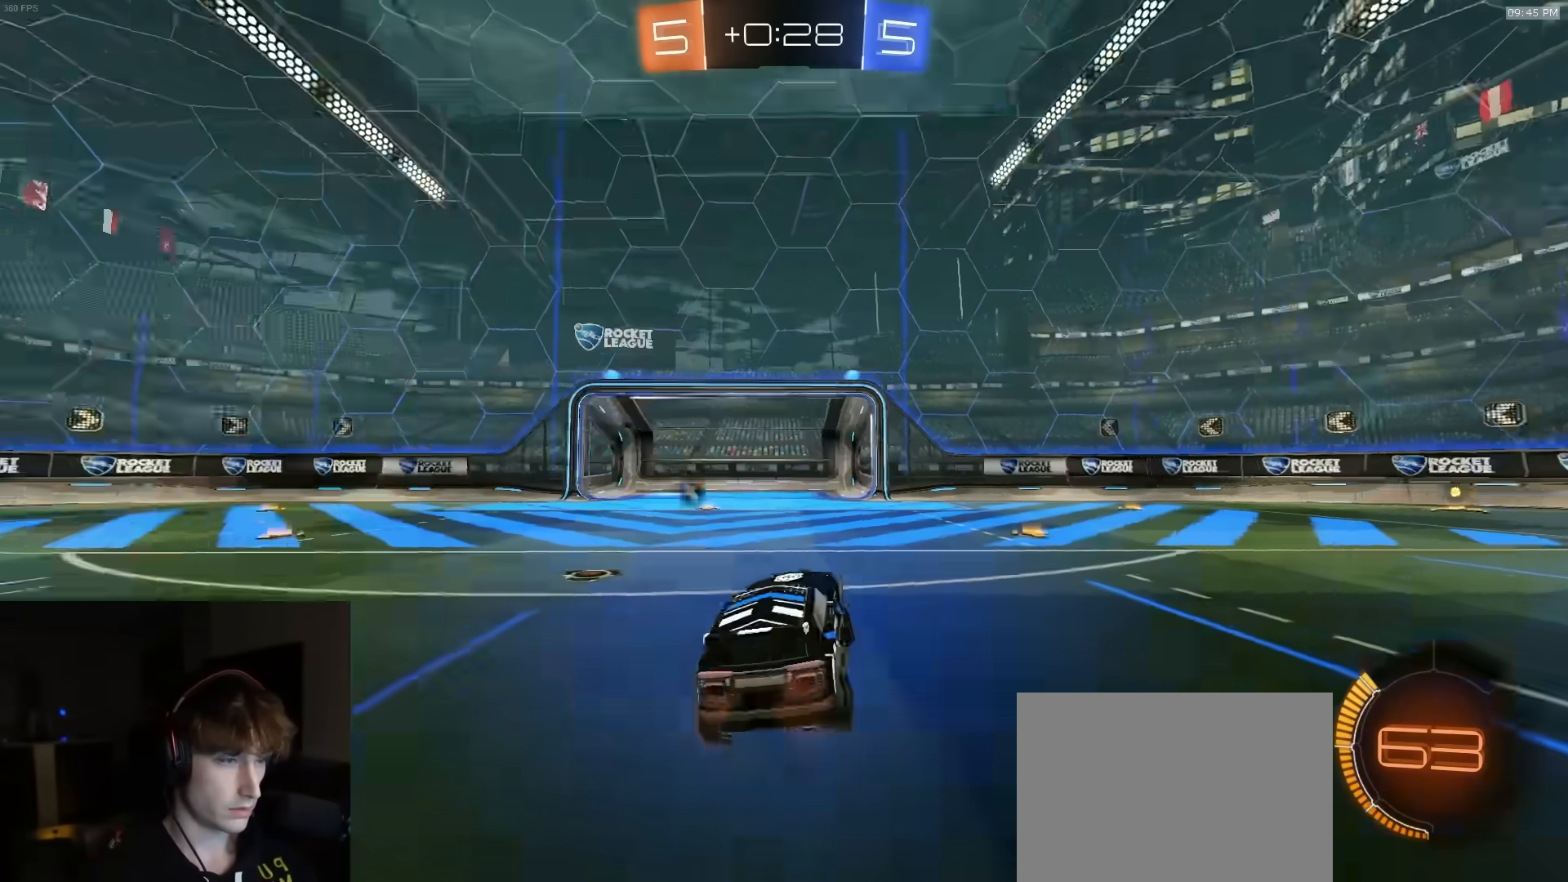
{"buttons": ["R1", "R2"], "left_stick": "right", "right_stick": "center", "events": [[33, "TRIANGLE", "up"], [83, "R1", "down"], [417, "left_stick", "right"]]}
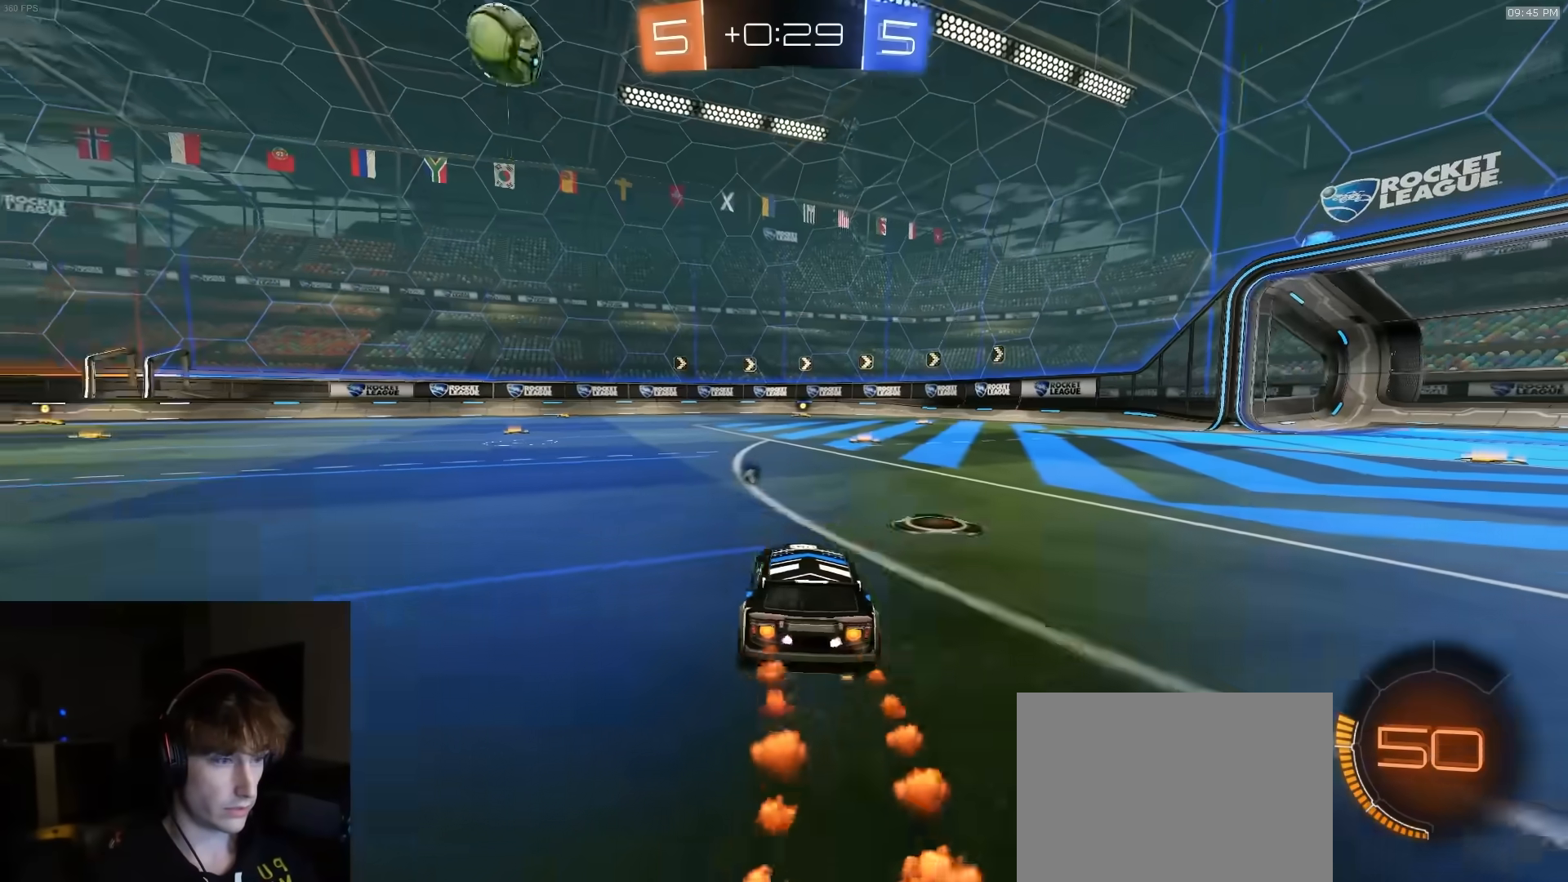
{"buttons": ["CROSS", "L1", "R1", "R2", "L3"], "left_stick": "down-left", "right_stick": "center", "events": [[17, "left_stick", "center"], [133, "left_stick", "right"], [150, "CROSS", "down"], [250, "CROSS", "up"], [267, "left_stick", "up"], [300, "CROSS", "down"], [300, "L1", "down"], [333, "L3", "down"], [350, "left_stick", "down-left"]]}
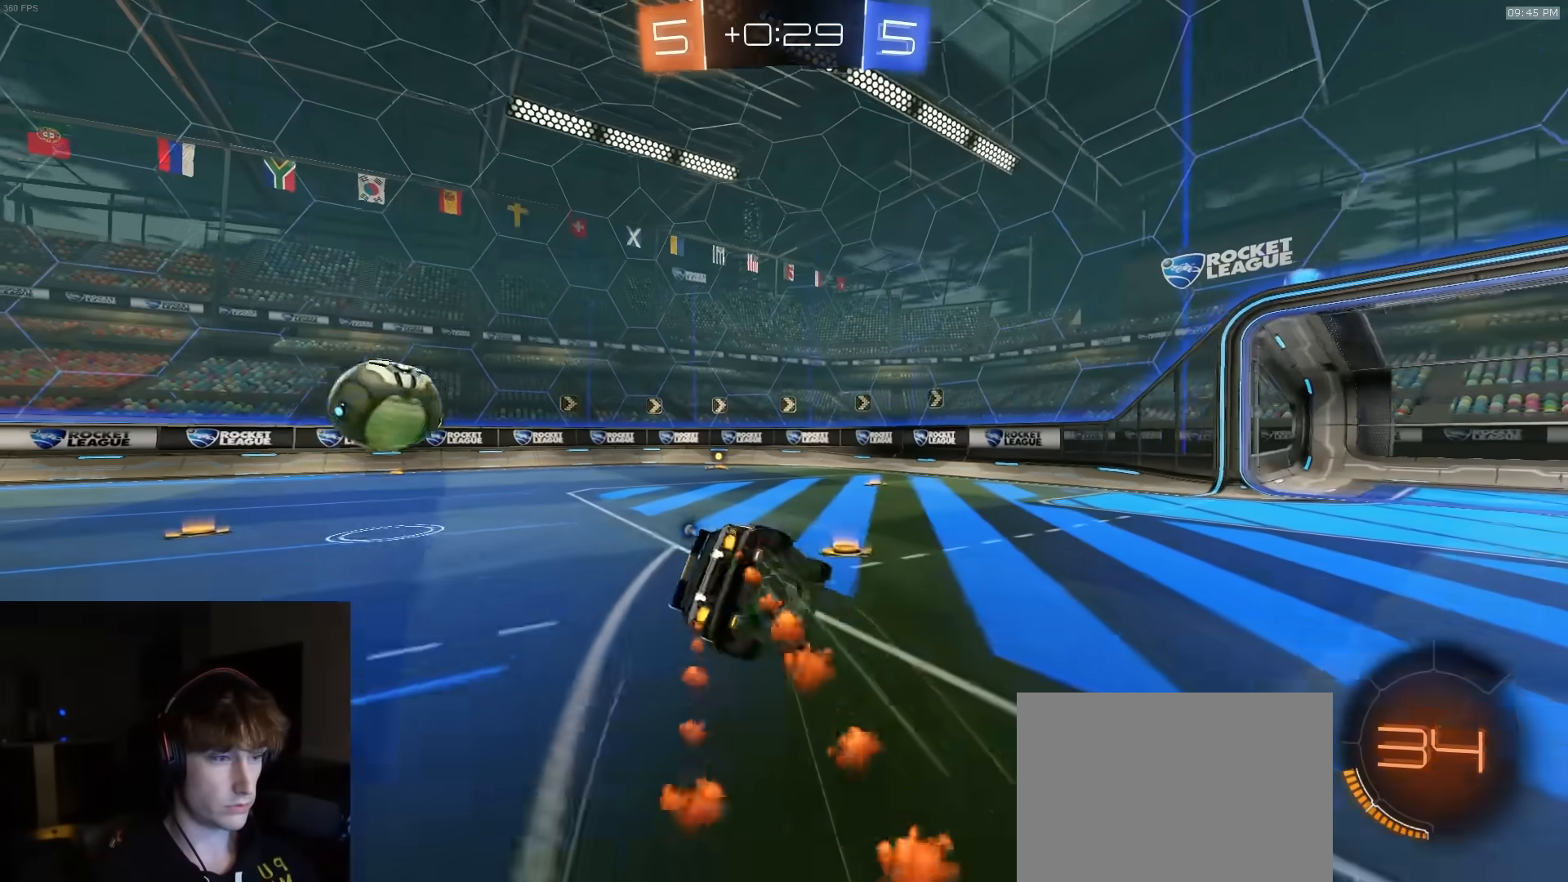
{"buttons": ["L1", "R2", "L3"], "left_stick": "down-left", "right_stick": "center", "events": [[383, "CROSS", "up"], [467, "R1", "up"]]}
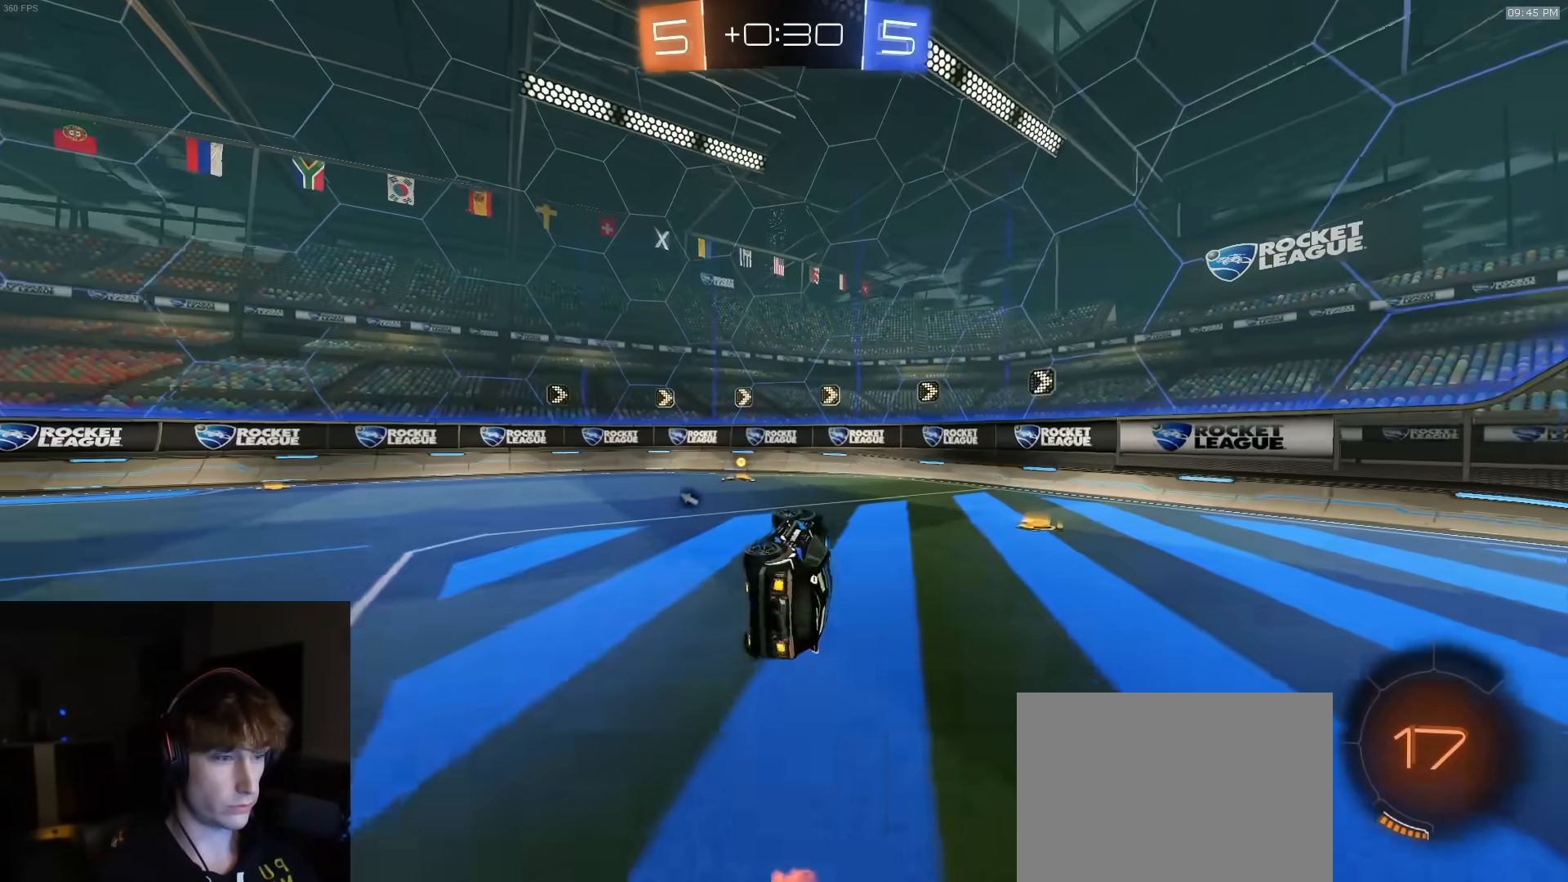
{"buttons": ["R2"], "left_stick": "left", "right_stick": "center", "events": [[67, "TRIANGLE", "down"], [100, "L3", "up"], [150, "L1", "up"], [167, "TRIANGLE", "up"], [167, "left_stick", "center"], [333, "left_stick", "left"]]}
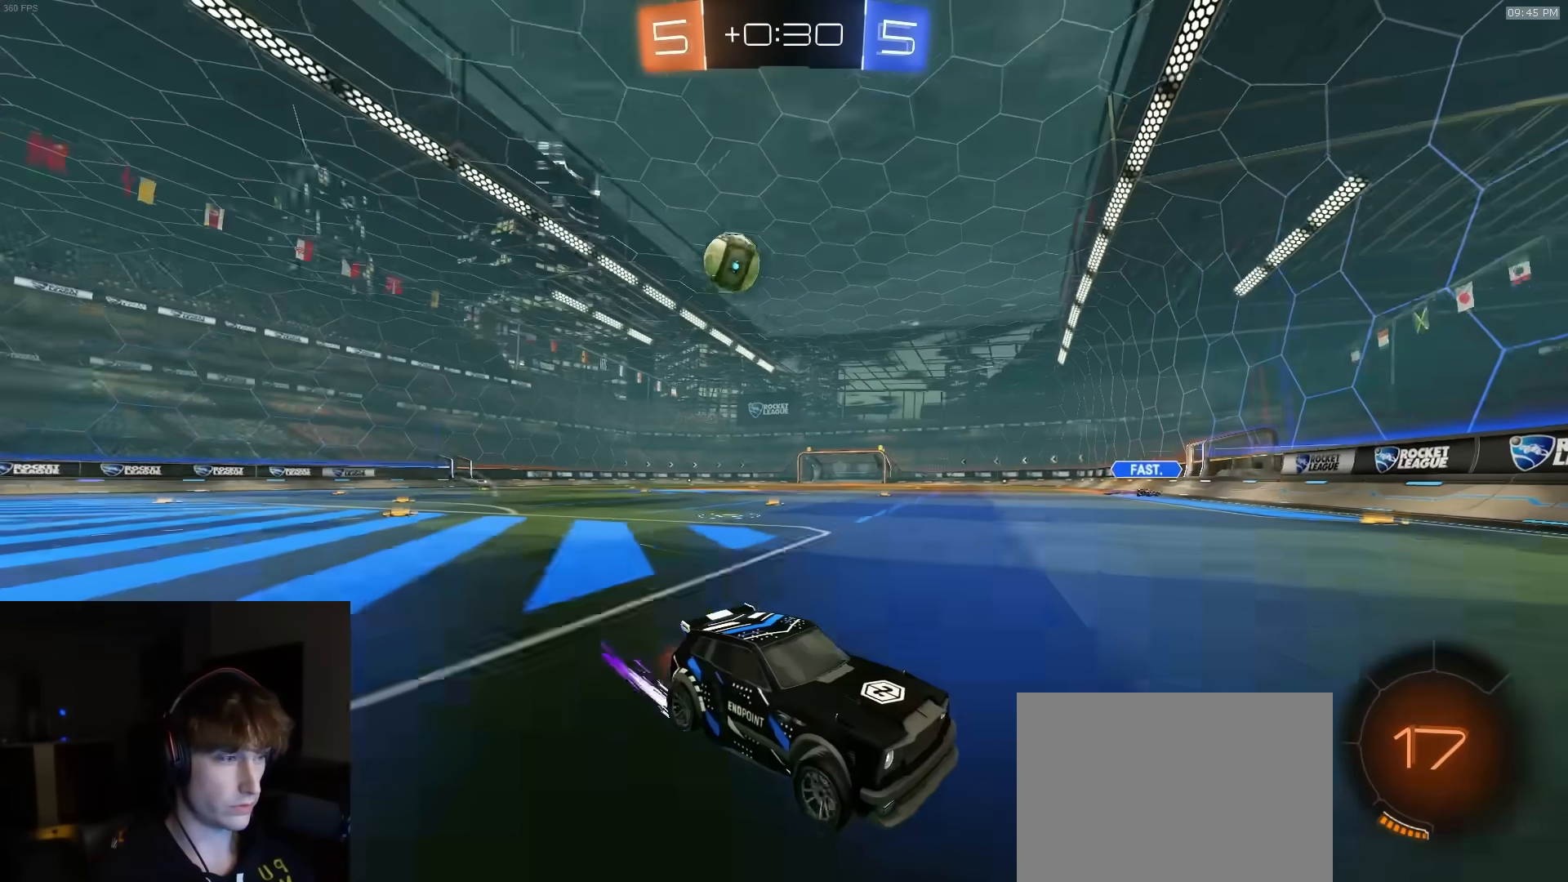
{"buttons": ["R2"], "left_stick": "left", "right_stick": "center", "events": [[67, "R1", "down"], [83, "L1", "down"], [250, "R1", "up"], [317, "L1", "up"]]}
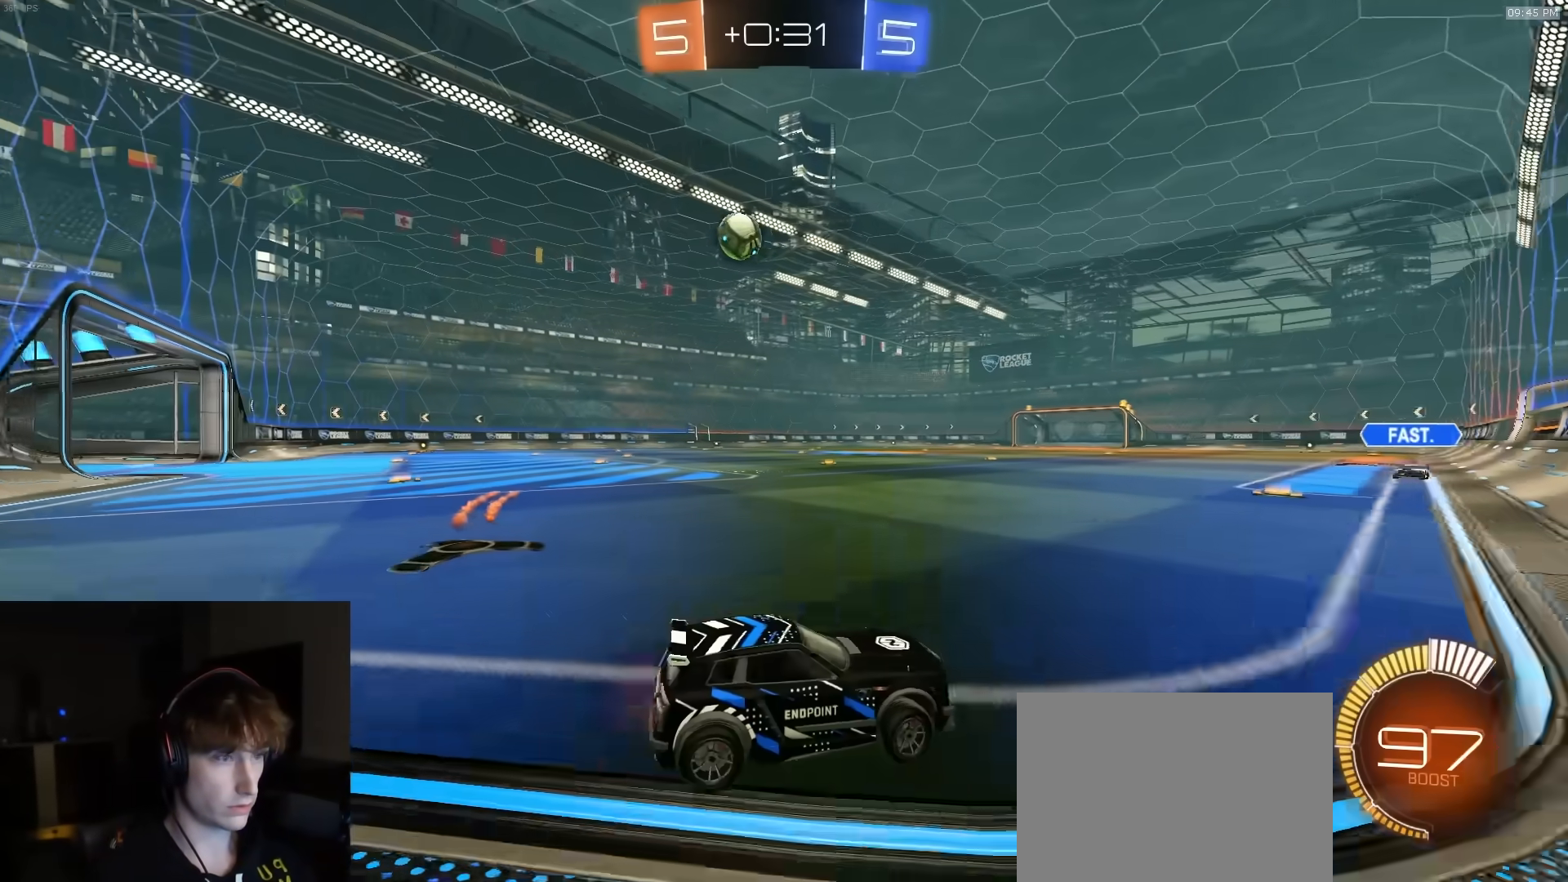
{"buttons": ["R1", "R2"], "left_stick": "left", "right_stick": "center", "events": [[500, "R1", "down"]]}
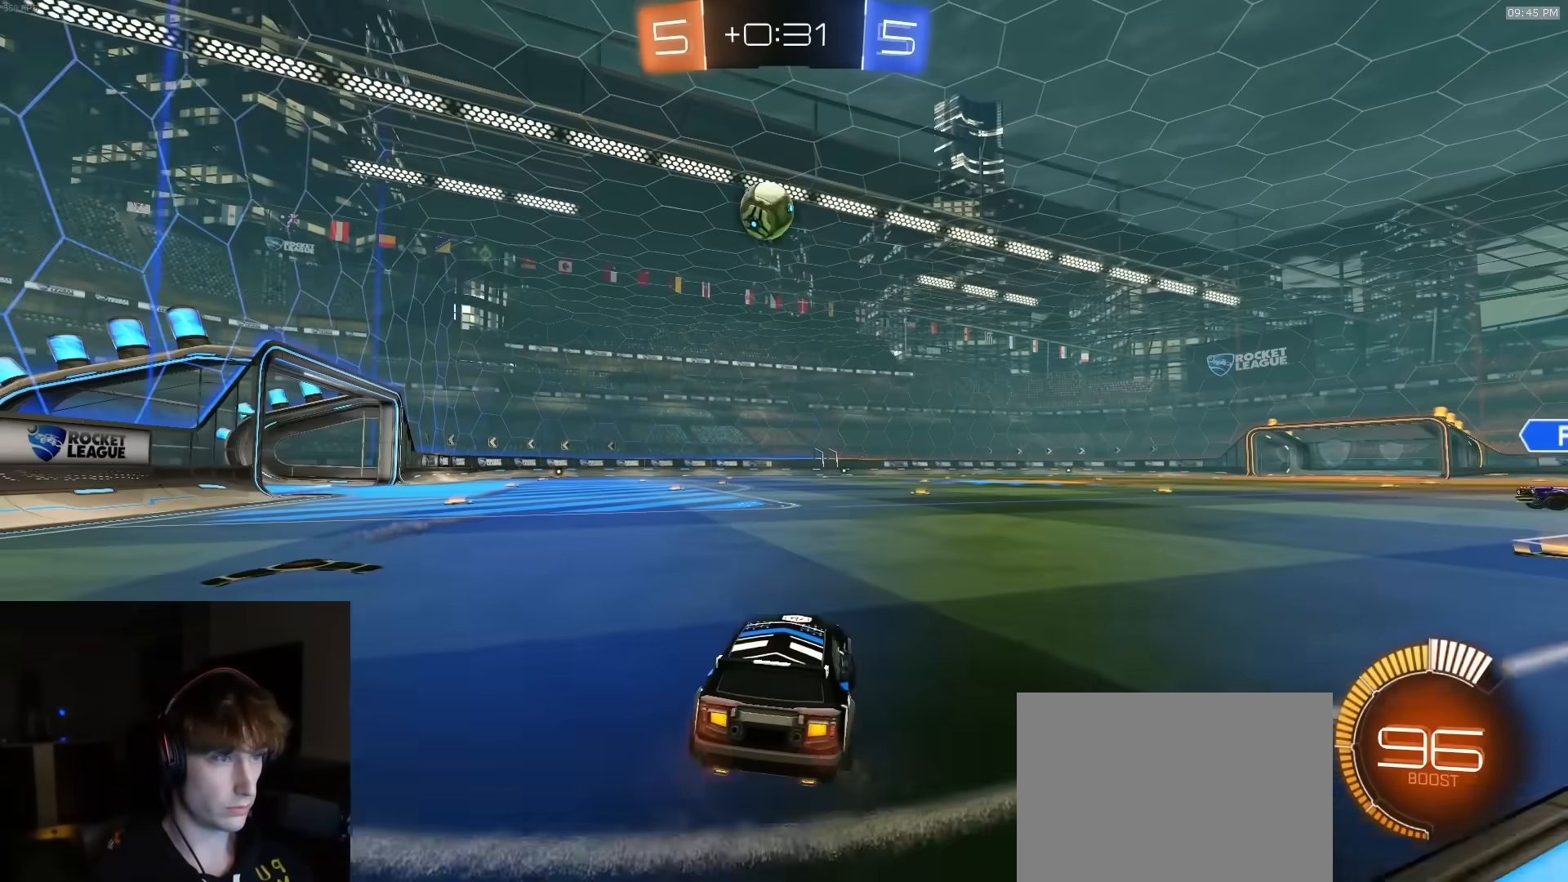
{"buttons": ["R1", "R2"], "left_stick": "up-right", "right_stick": "center", "events": [[33, "CROSS", "down"], [83, "left_stick", "down"], [100, "L1", "down"], [200, "left_stick", "center"], [217, "CROSS", "up"], [217, "L1", "up"], [250, "CROSS", "down"], [283, "left_stick", "down-left"], [417, "left_stick", "up-right"], [467, "CROSS", "up"]]}
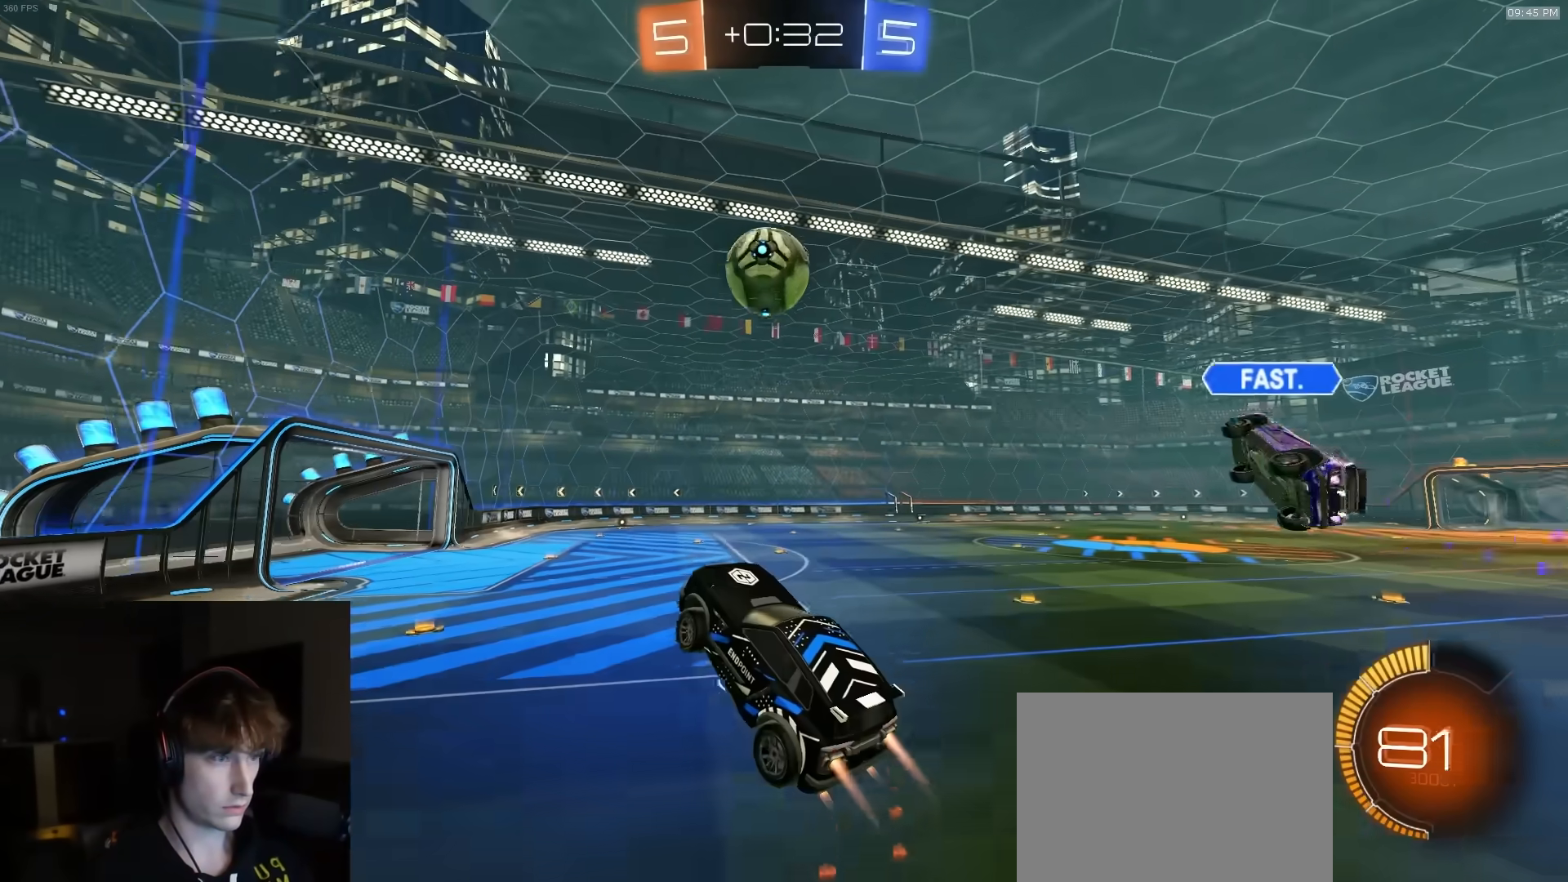
{"buttons": ["R1", "R2"], "left_stick": "down", "right_stick": "center", "events": [[200, "R1", "up"], [250, "left_stick", "up"], [367, "R1", "down"], [450, "left_stick", "down"]]}
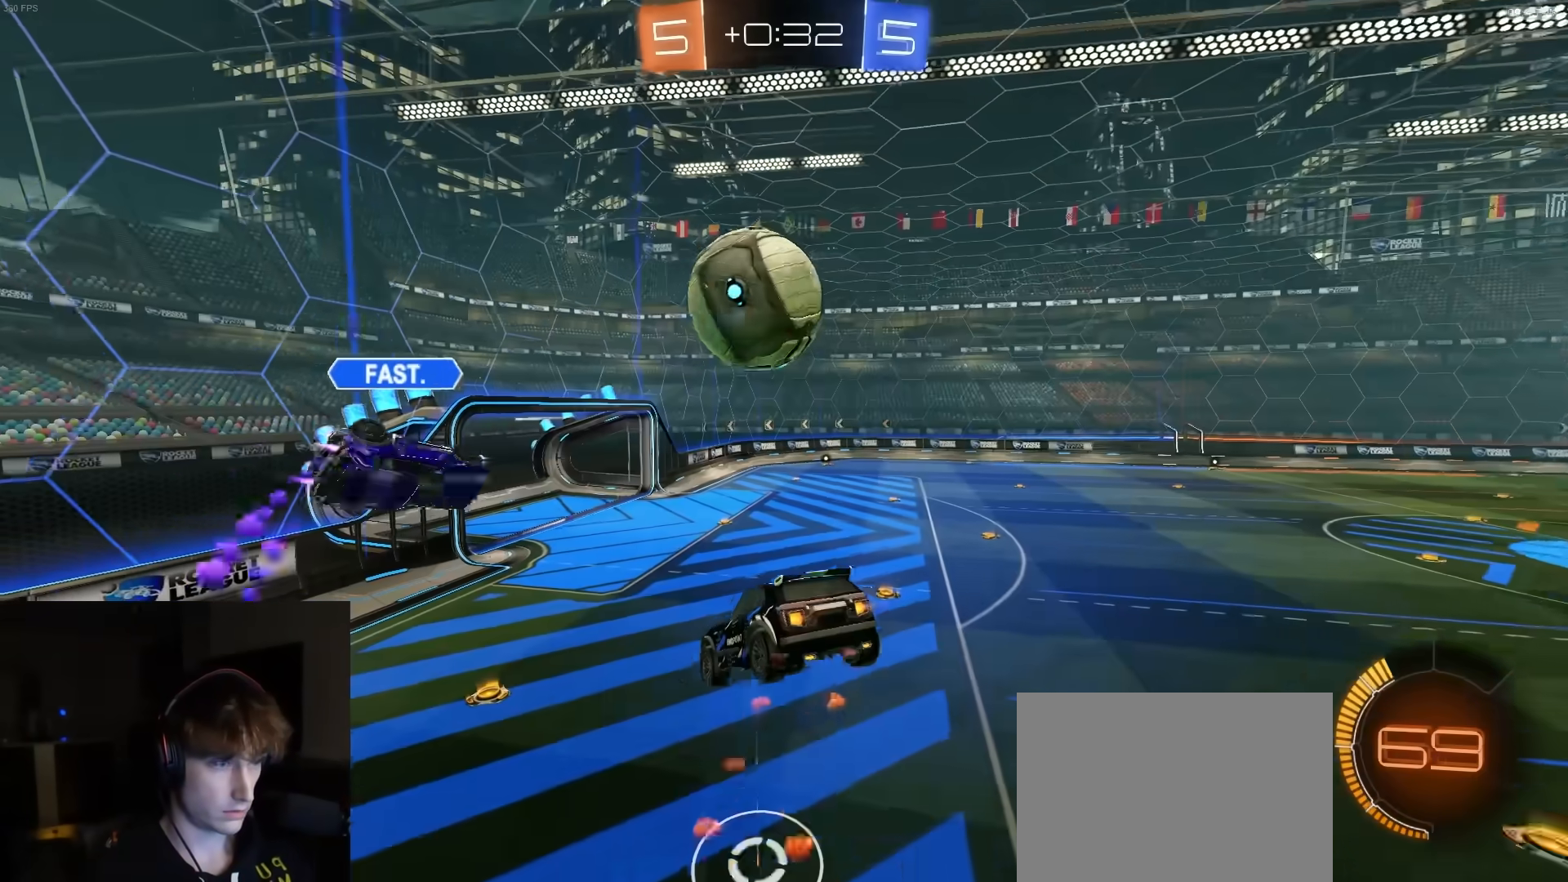
{"buttons": ["R1", "R2"], "left_stick": "down", "right_stick": "center", "events": [[100, "left_stick", "down-right"], [333, "left_stick", "center"], [467, "left_stick", "down"]]}
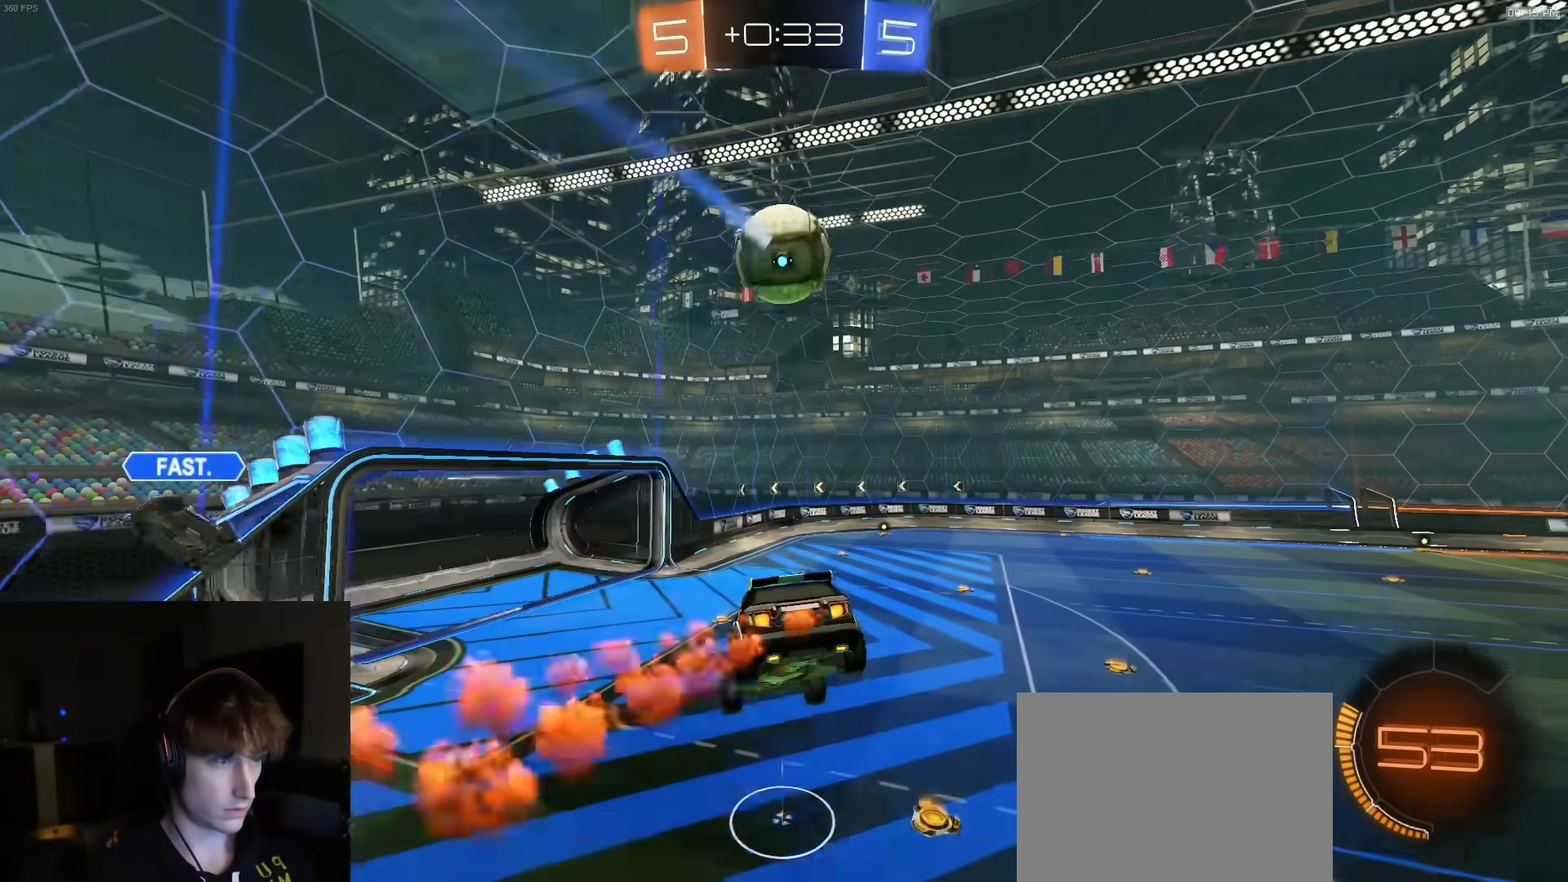
{"buttons": ["TRIANGLE", "R1", "R2"], "left_stick": "center", "right_stick": "center", "events": [[50, "L1", "down"], [83, "L1", "up"], [100, "left_stick", "center"], [317, "left_stick", "right"], [433, "TRIANGLE", "down"], [433, "left_stick", "center"]]}
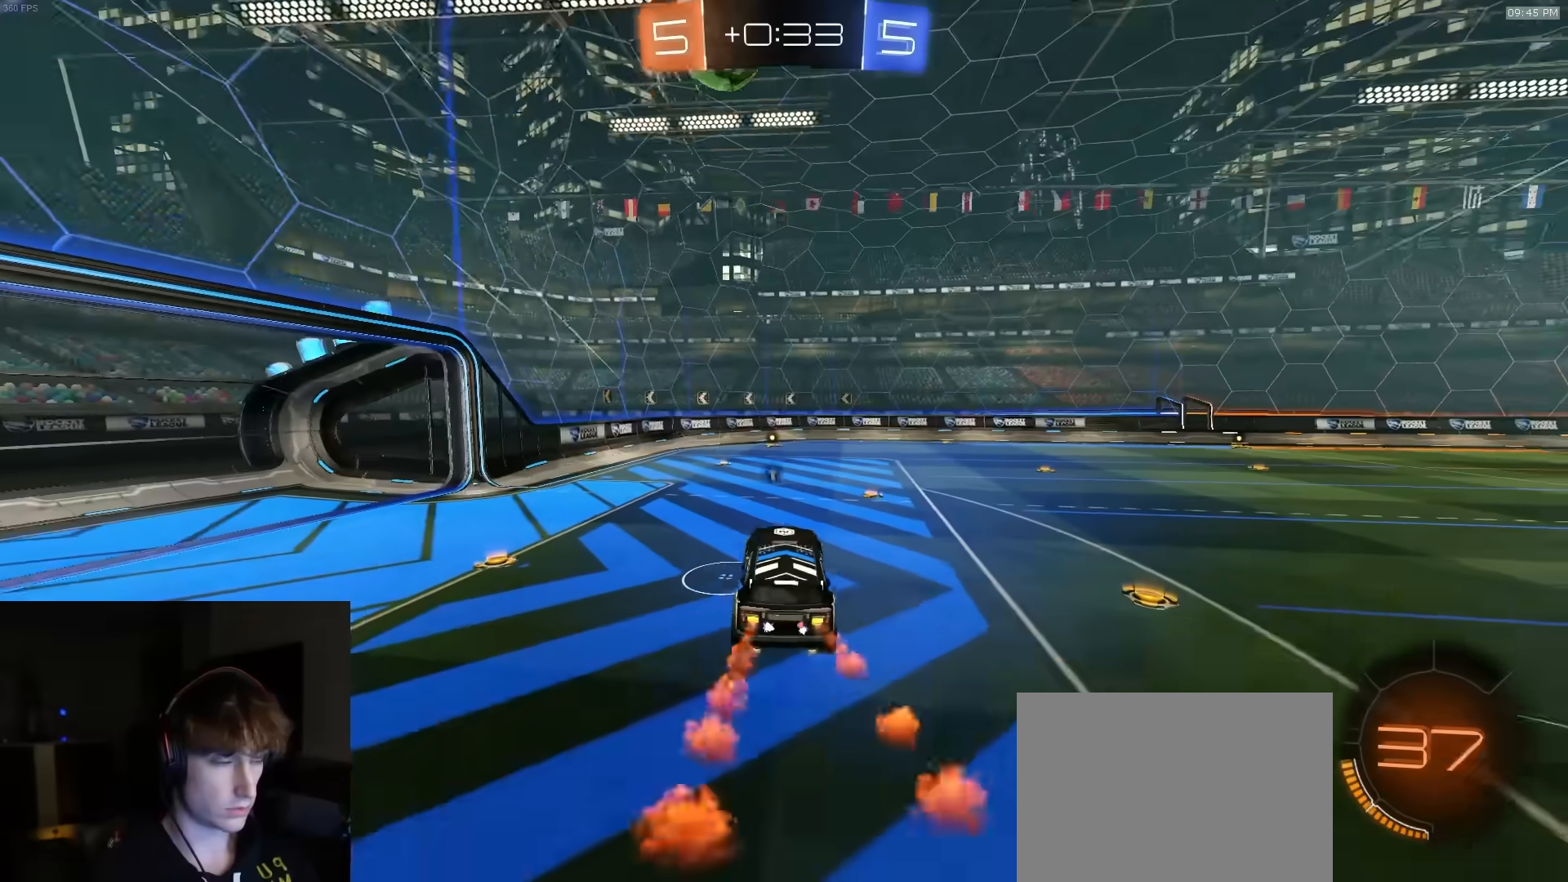
{"buttons": ["R2"], "left_stick": "left", "right_stick": "center", "events": [[17, "TRIANGLE", "up"], [167, "left_stick", "left"], [433, "R1", "up"]]}
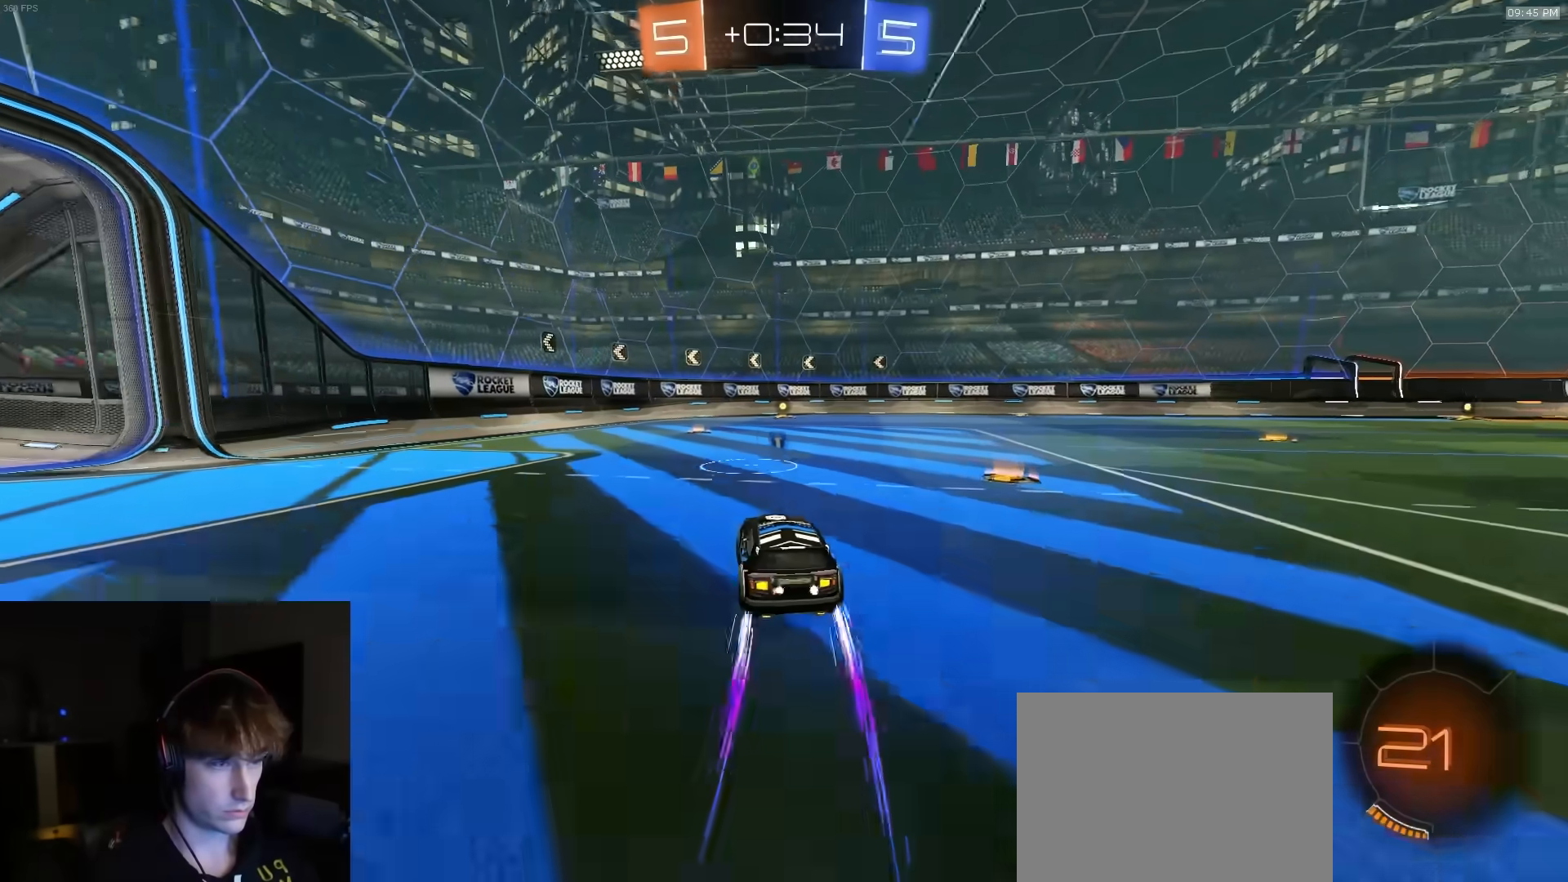
{"buttons": ["R1", "R2"], "left_stick": "center", "right_stick": "center", "events": [[33, "left_stick", "center"], [167, "R1", "down"], [267, "R1", "up"], [350, "left_stick", "right"], [467, "R1", "down"], [467, "left_stick", "center"]]}
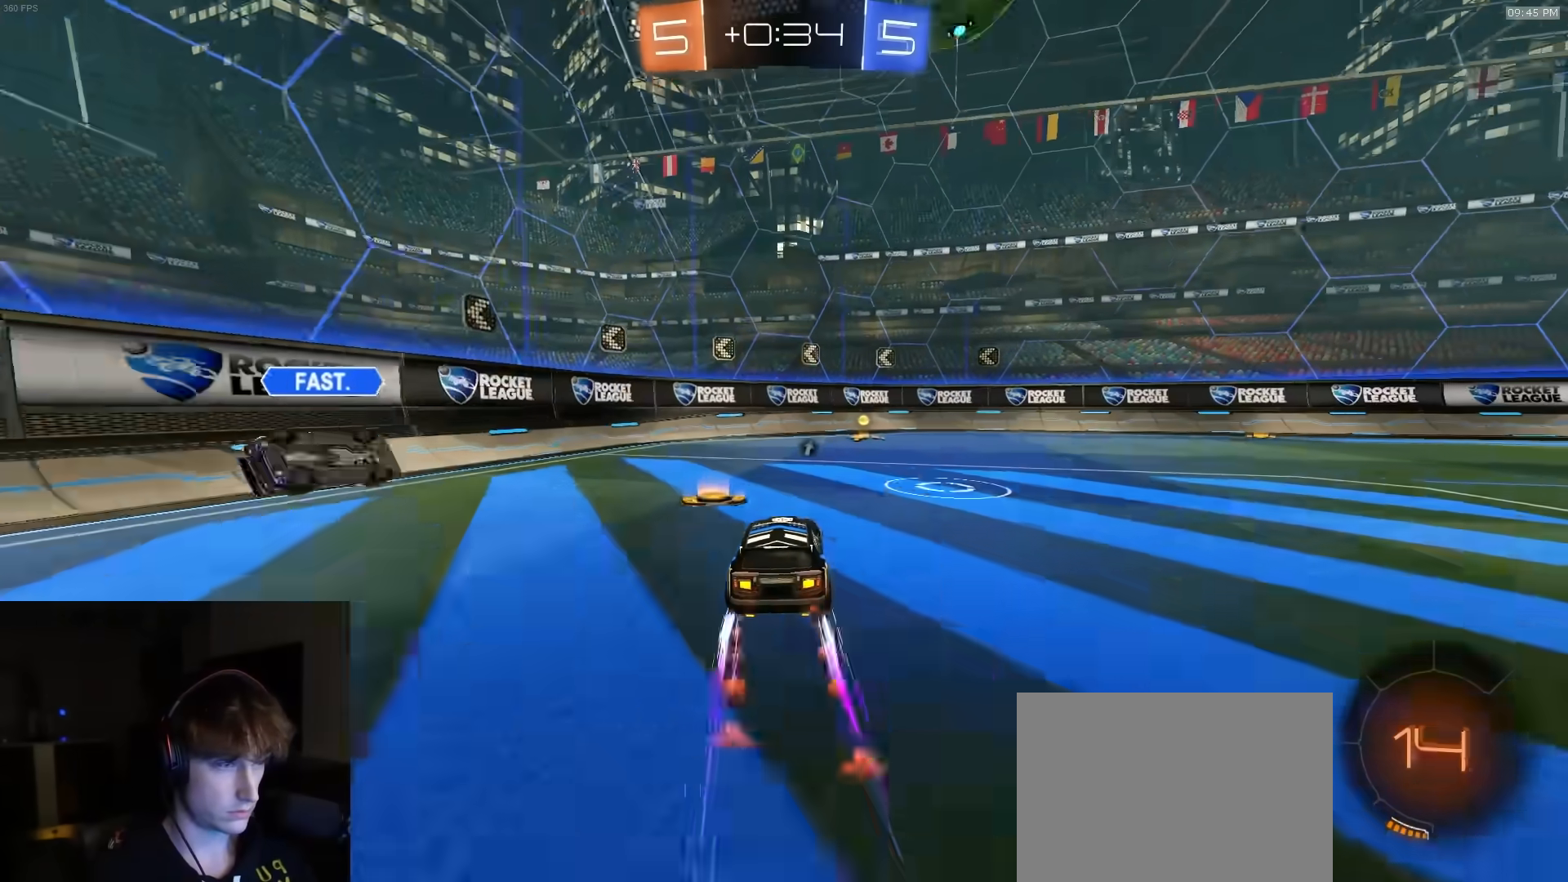
{"buttons": ["L1", "R1", "R2"], "left_stick": "right", "right_stick": "center", "events": [[33, "R1", "up"], [217, "left_stick", "left"], [367, "R1", "down"], [400, "left_stick", "right"], [450, "L1", "down"]]}
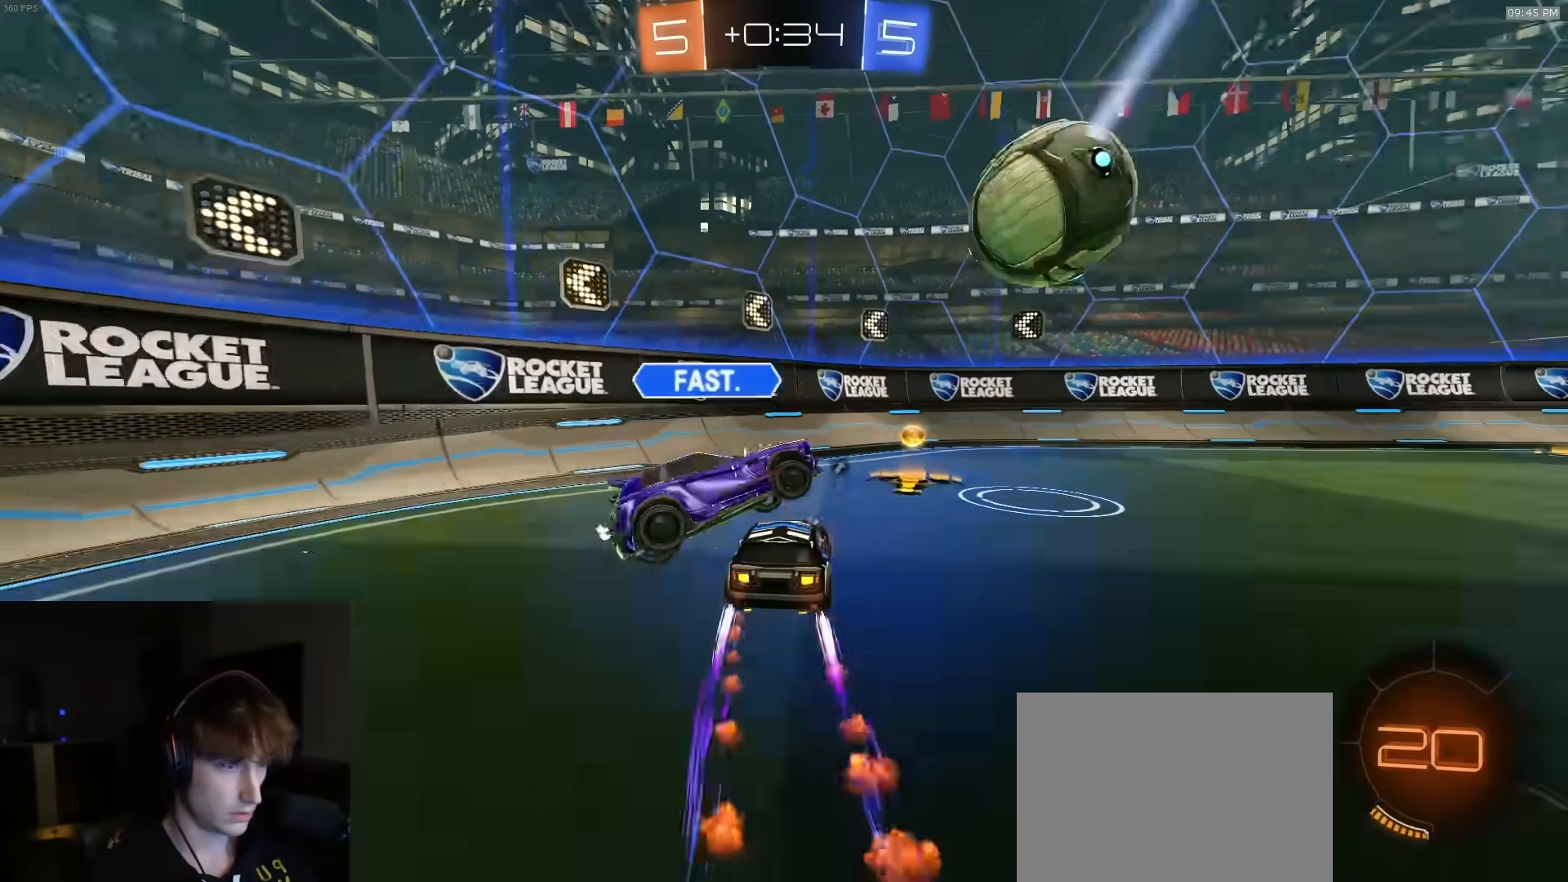
{"buttons": ["TRIANGLE", "R2"], "left_stick": "center", "right_stick": "center", "events": [[50, "L1", "up"], [233, "left_stick", "center"], [317, "R1", "up"], [400, "left_stick", "right"], [417, "TRIANGLE", "down"], [483, "left_stick", "center"]]}
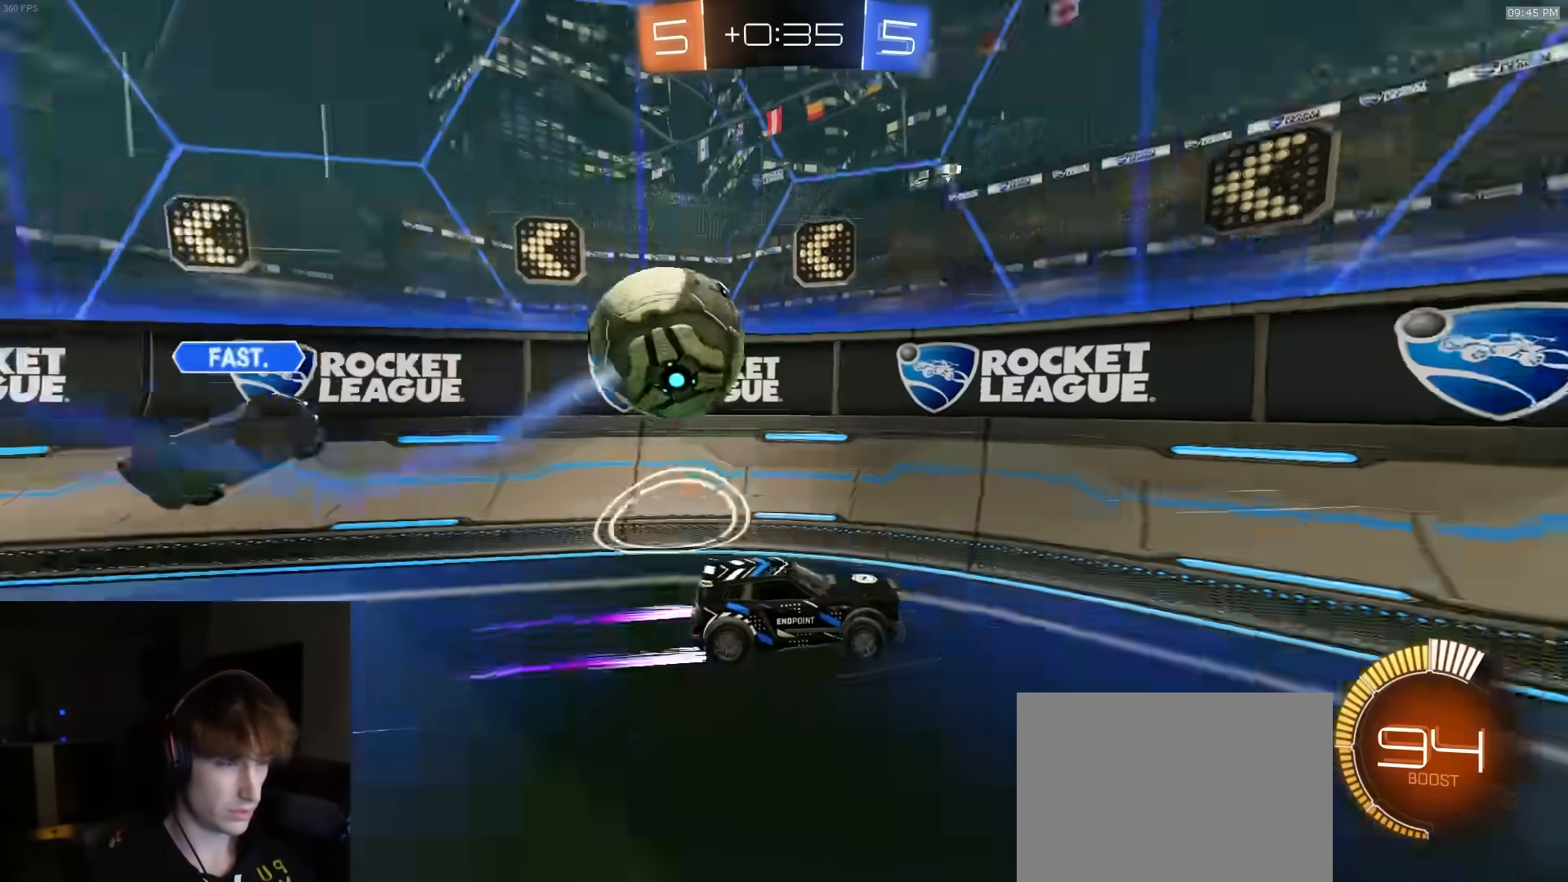
{"buttons": ["R2"], "left_stick": "right", "right_stick": "center", "events": [[17, "TRIANGLE", "up"], [50, "left_stick", "left"], [83, "R2", "up"], [133, "L2", "down"], [133, "left_stick", "center"], [383, "left_stick", "right"], [400, "R2", "down"], [433, "L2", "up"]]}
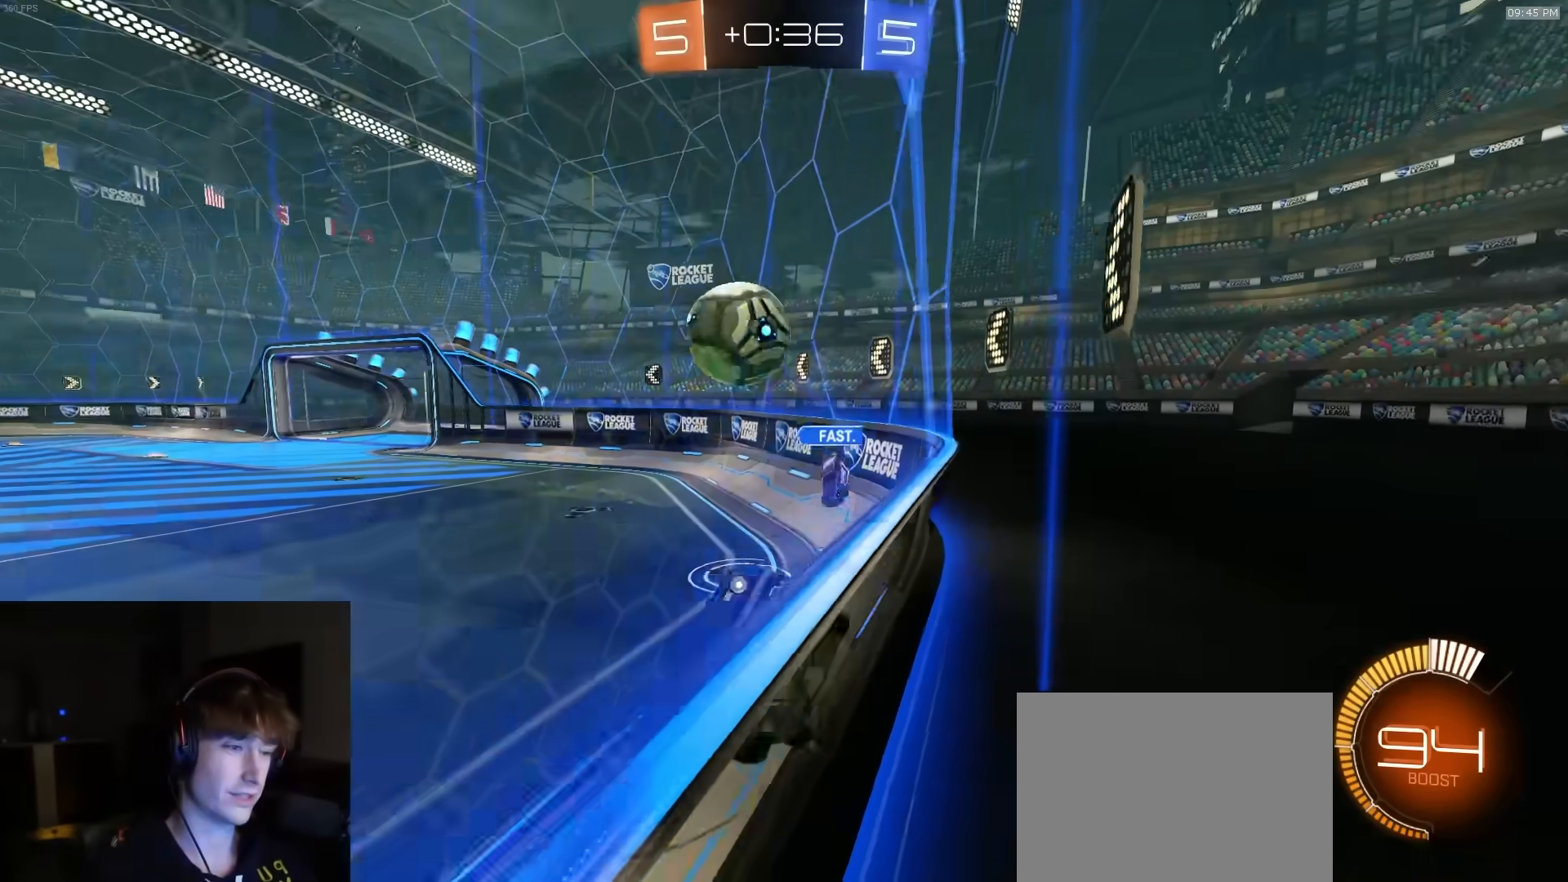
{"buttons": ["R2"], "left_stick": "right", "right_stick": "center", "events": [[33, "L1", "down"], [267, "L1", "up"]]}
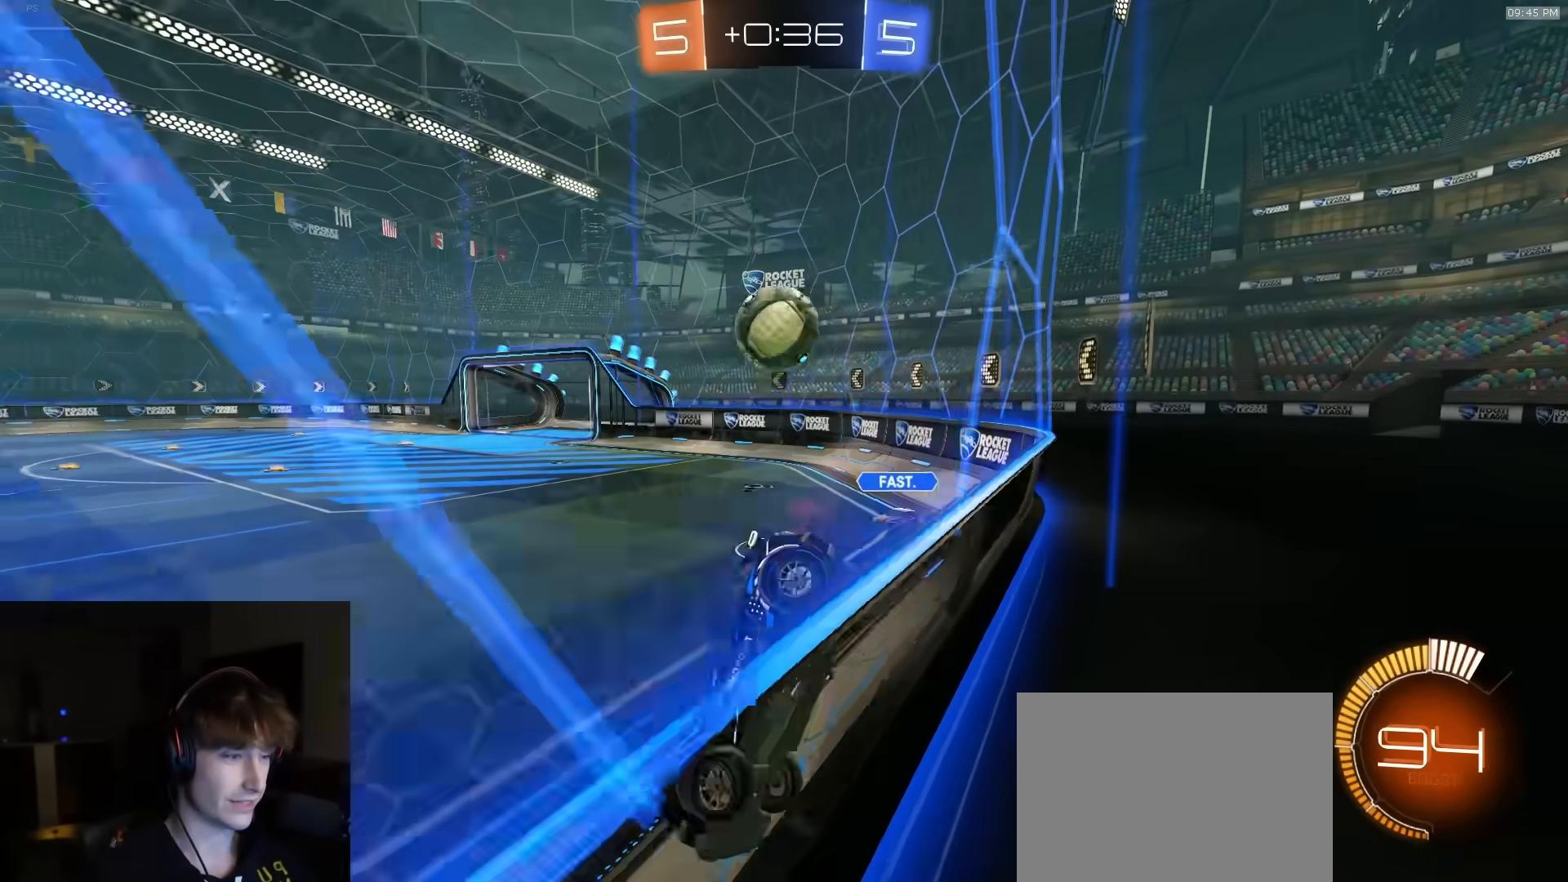
{"buttons": ["R1", "R2"], "left_stick": "center", "right_stick": "center", "events": [[50, "R1", "down"], [100, "left_stick", "center"], [167, "left_stick", "left"], [500, "left_stick", "center"]]}
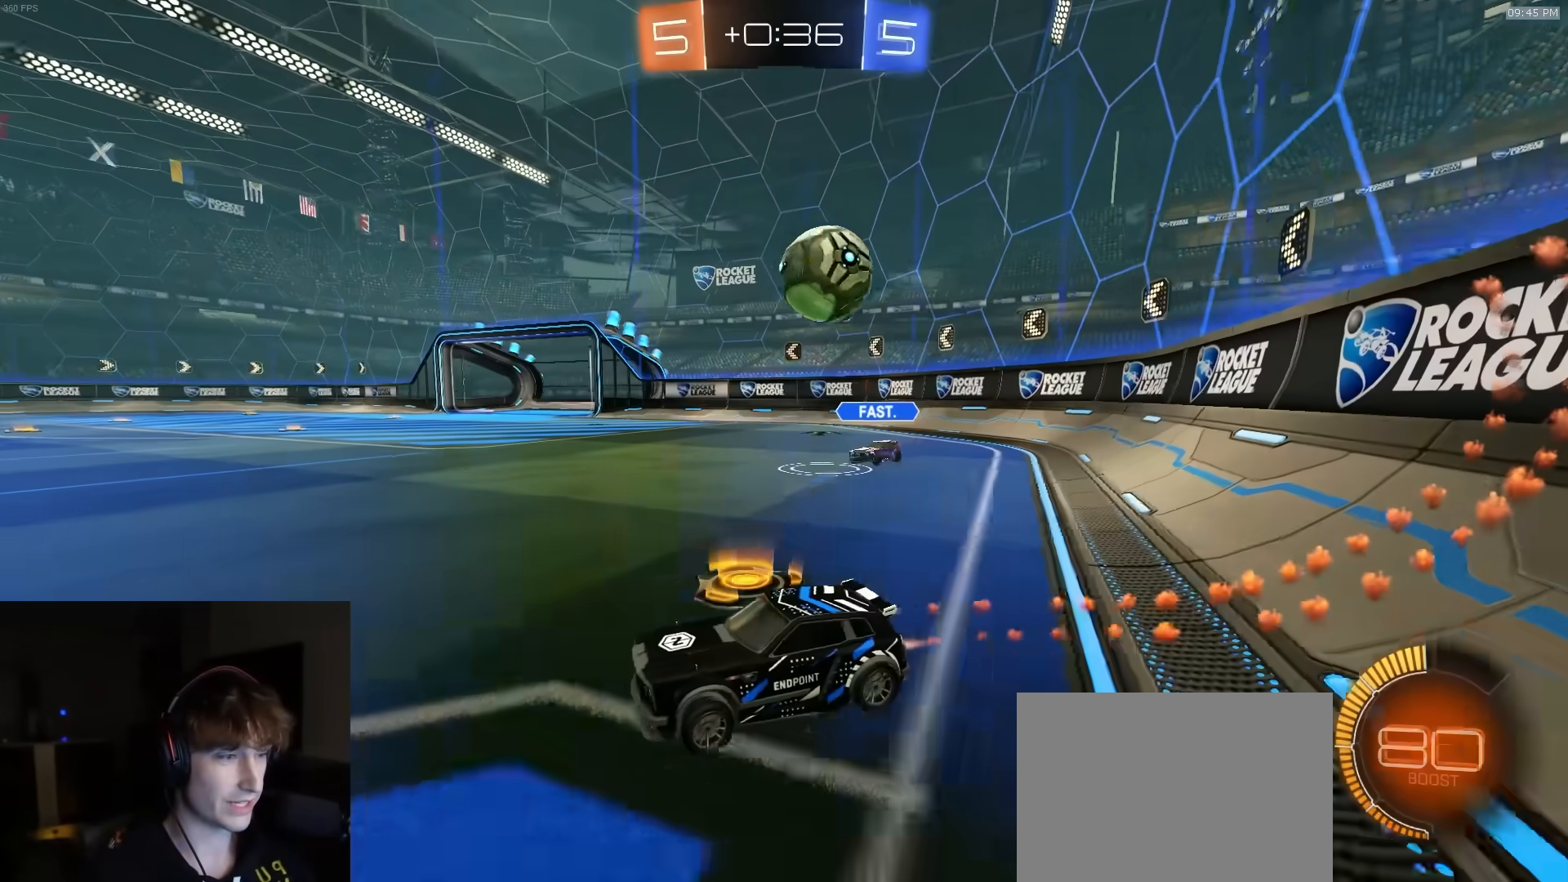
{"buttons": ["R1", "R2"], "left_stick": "center", "right_stick": "center", "events": [[50, "left_stick", "left"], [167, "R1", "up"], [367, "R1", "down"], [450, "left_stick", "center"]]}
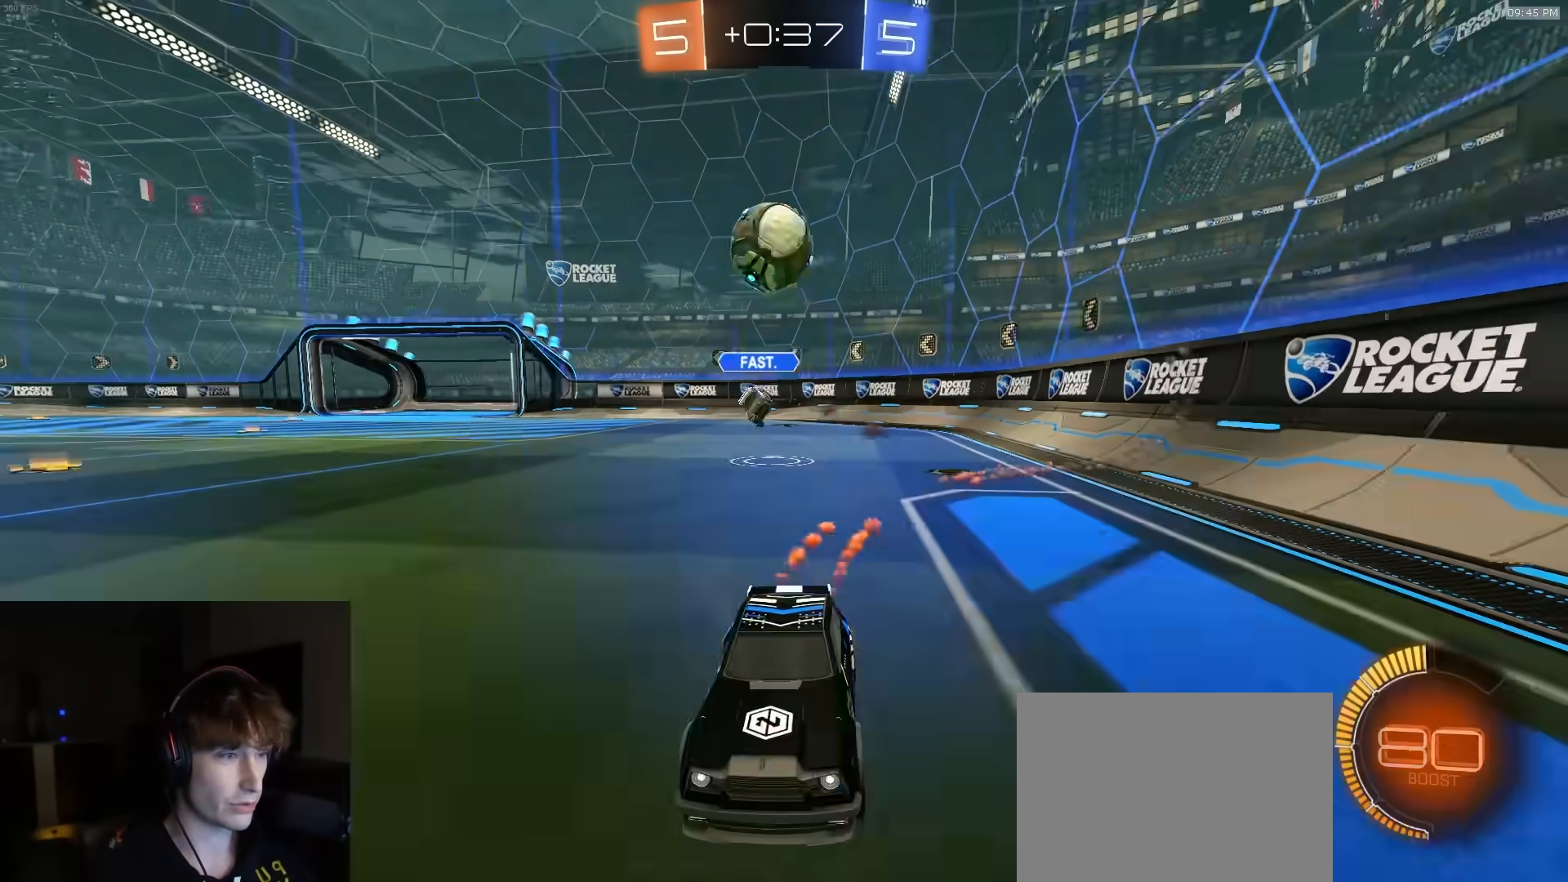
{"buttons": ["R1", "R2"], "left_stick": "left", "right_stick": "center", "events": [[117, "TRIANGLE", "down"], [217, "TRIANGLE", "up"], [400, "TRIANGLE", "down"], [483, "TRIANGLE", "up"], [500, "left_stick", "left"]]}
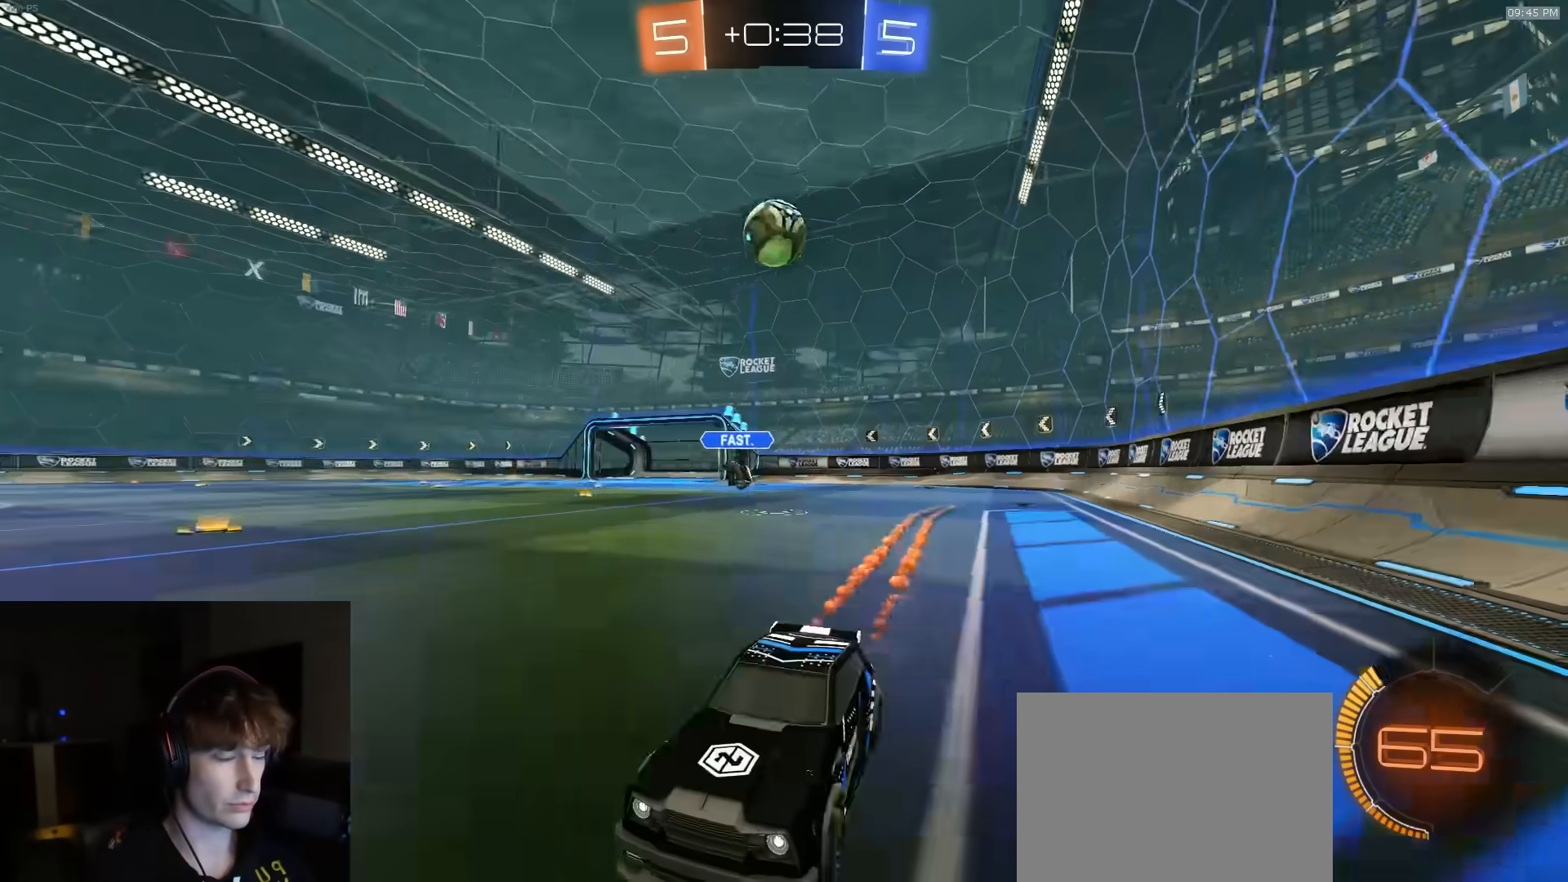
{"buttons": [], "left_stick": "center", "right_stick": "center", "events": [[150, "left_stick", "center"], [217, "left_stick", "right"], [233, "R1", "up"], [400, "R2", "up"], [450, "left_stick", "center"]]}
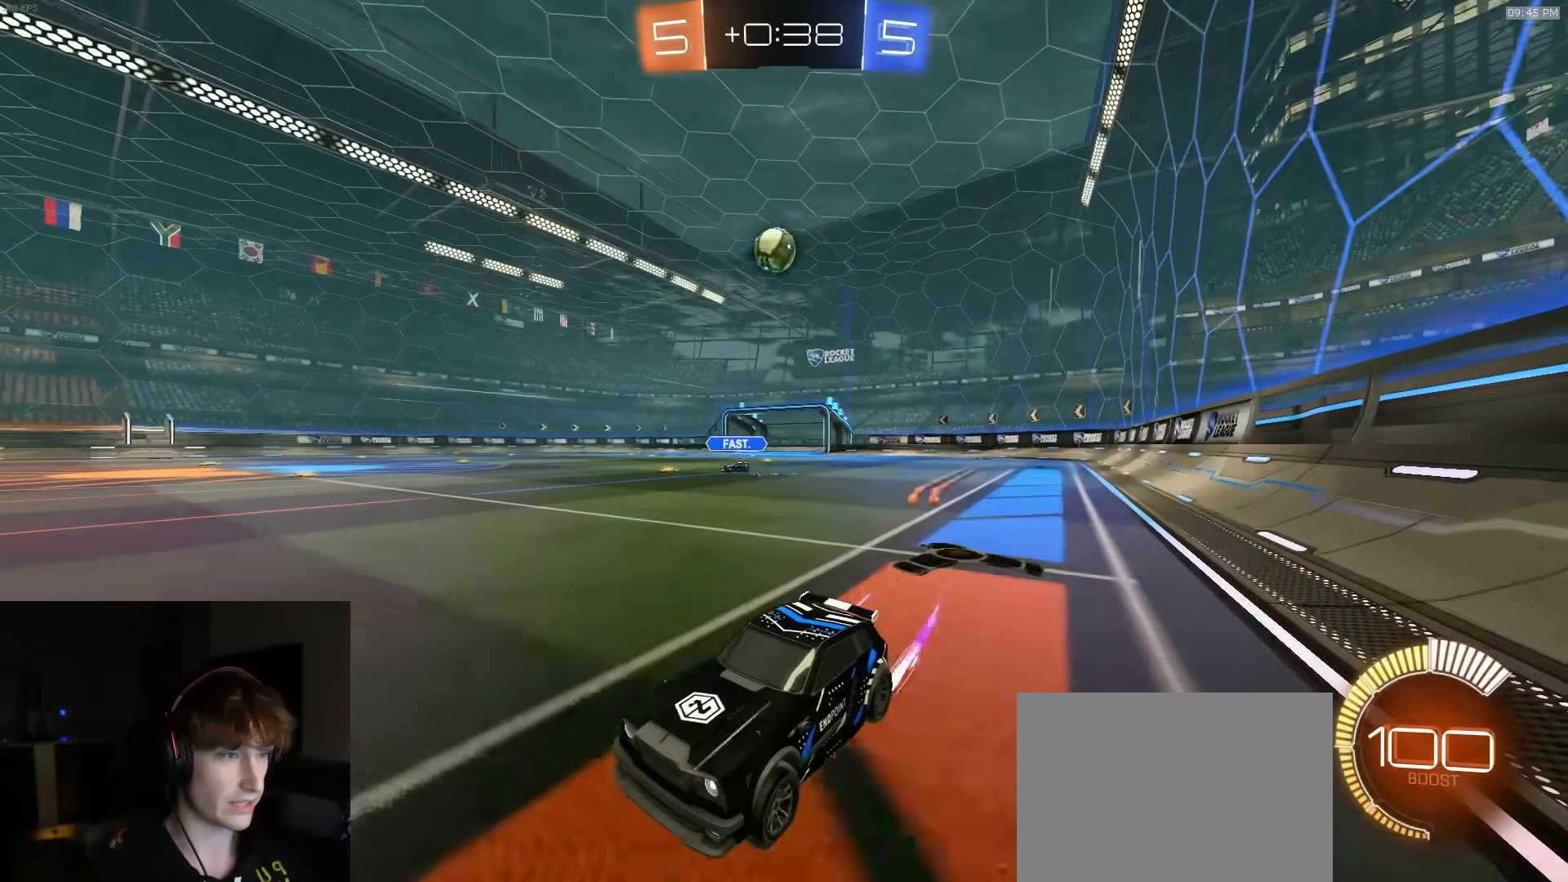
{"buttons": [], "left_stick": "right", "right_stick": "center", "events": [[133, "R2", "down"], [267, "left_stick", "right"], [367, "R2", "up"]]}
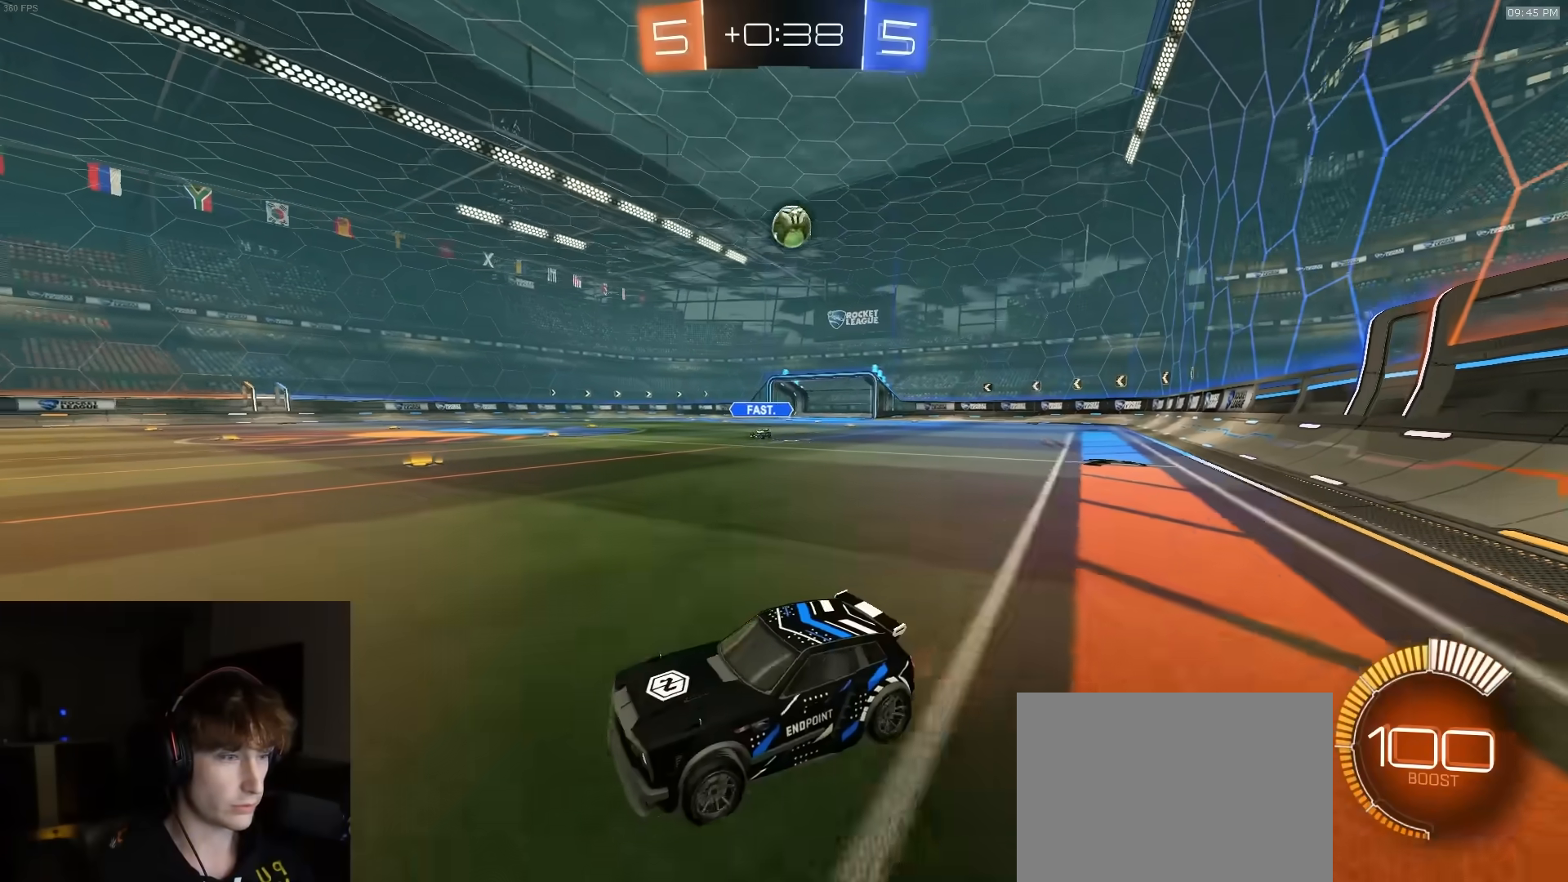
{"buttons": ["R2"], "left_stick": "right", "right_stick": "center", "events": [[17, "L2", "down"], [100, "L2", "up"], [117, "R2", "down"], [333, "L1", "down"], [483, "L1", "up"]]}
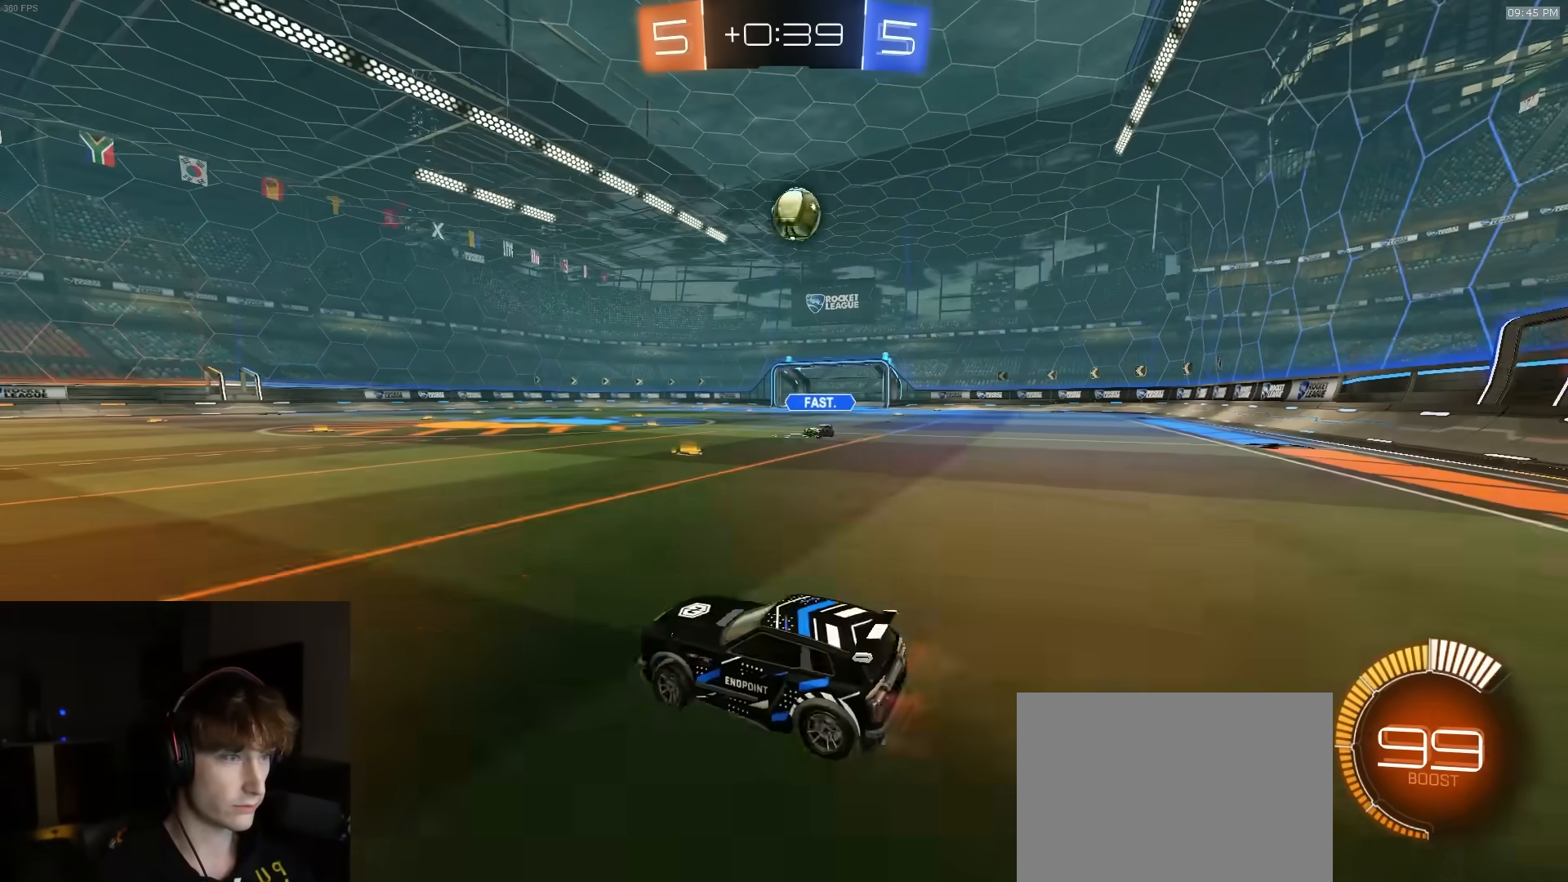
{"buttons": ["CIRCLE", "R1", "R2"], "left_stick": "up-left", "right_stick": "center", "events": [[17, "R1", "down"], [183, "CROSS", "down"], [200, "left_stick", "down"], [333, "CROSS", "up"], [350, "left_stick", "center"], [383, "CROSS", "down"], [433, "CIRCLE", "down"], [450, "CROSS", "up"], [450, "left_stick", "up-left"]]}